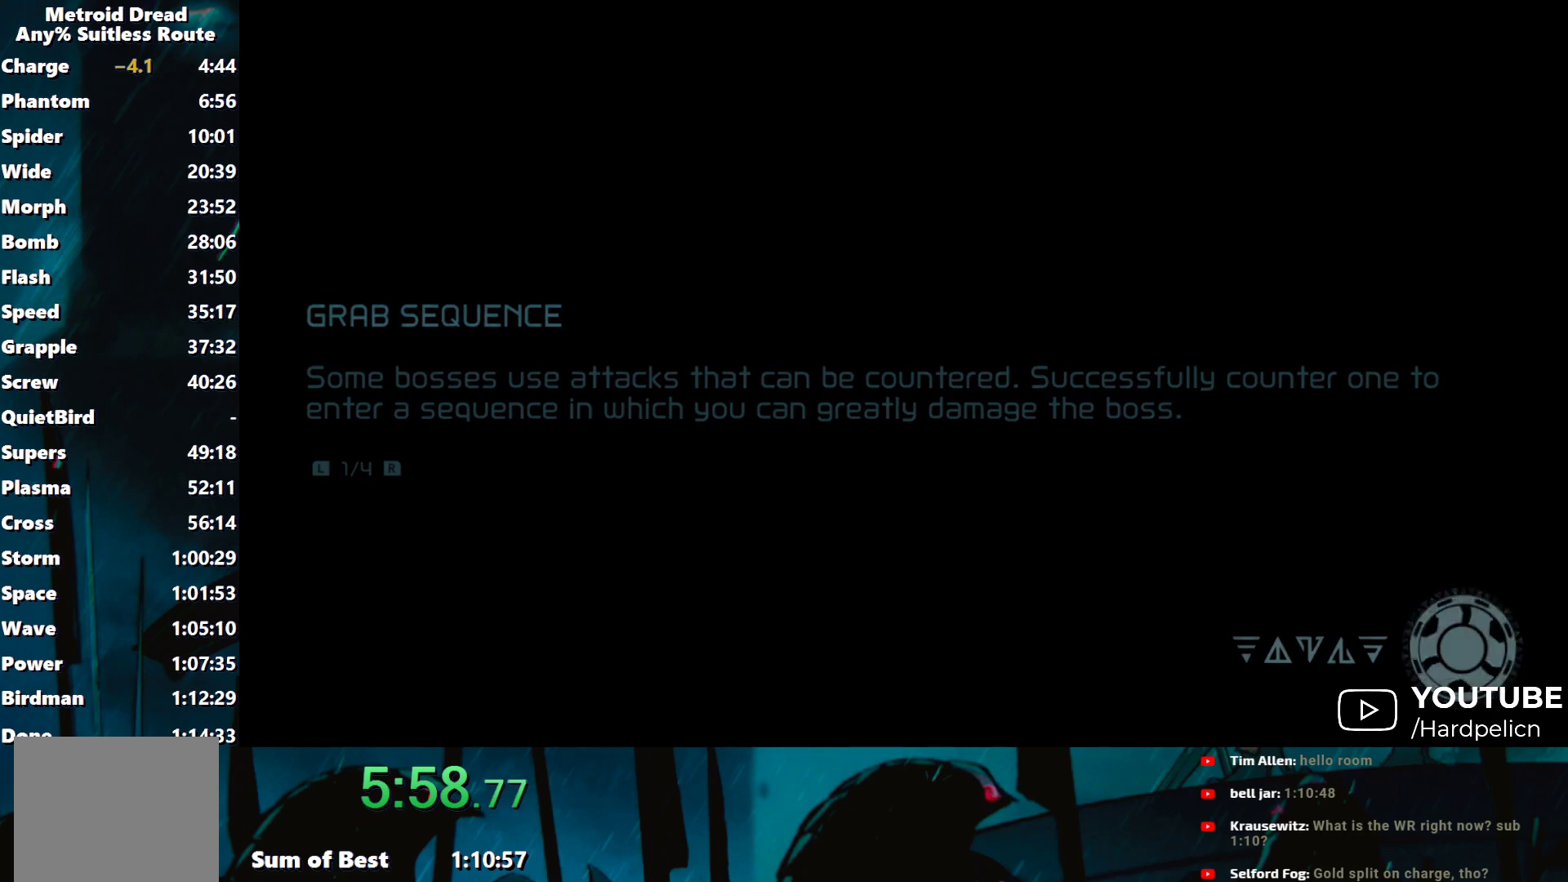
Gameplay with a controller (Nintendo layout); each line is a JSON object with the inputs held at the frame after it. "events" lists button and stick changes between this image and that frame as [ms after this image, input, new state], when the widget could be followed in between. Not read: L3 R3 right_stick.
{"buttons": [], "left_stick": "right", "events": [[33, "B", "up"], [83, "A", "down"], [83, "B", "down"], [100, "Y", "up"], [117, "X", "up"], [183, "X", "down"], [200, "A", "up"], [200, "B", "up"], [200, "Y", "down"], [250, "B", "down"], [283, "A", "down"], [283, "X", "up"], [283, "Y", "up"], [300, "A", "up"], [333, "B", "up"]]}
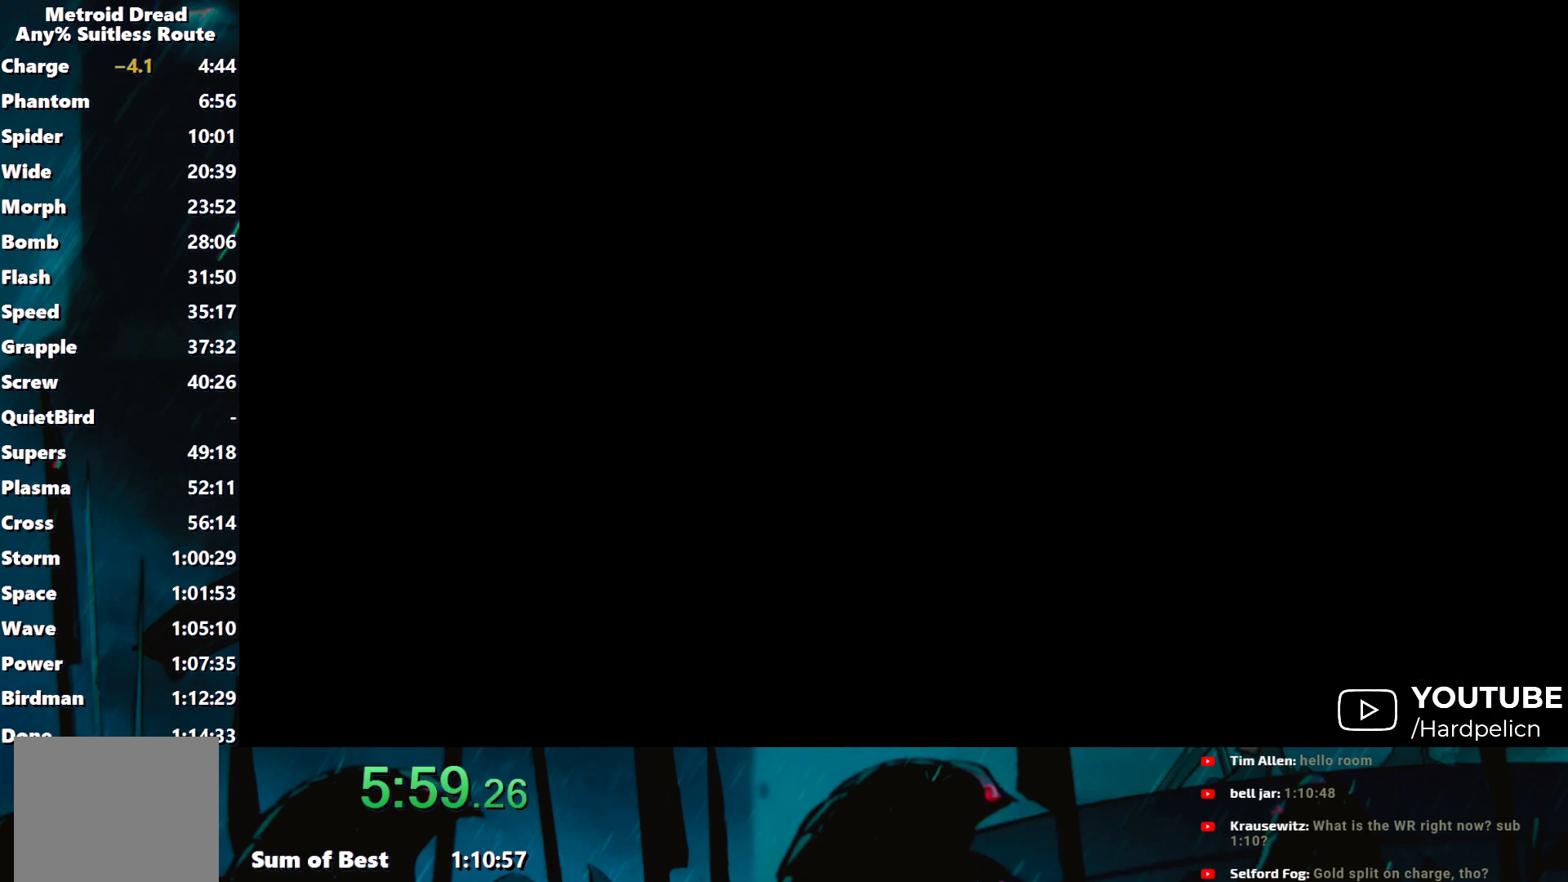
{"buttons": [], "left_stick": "right", "events": []}
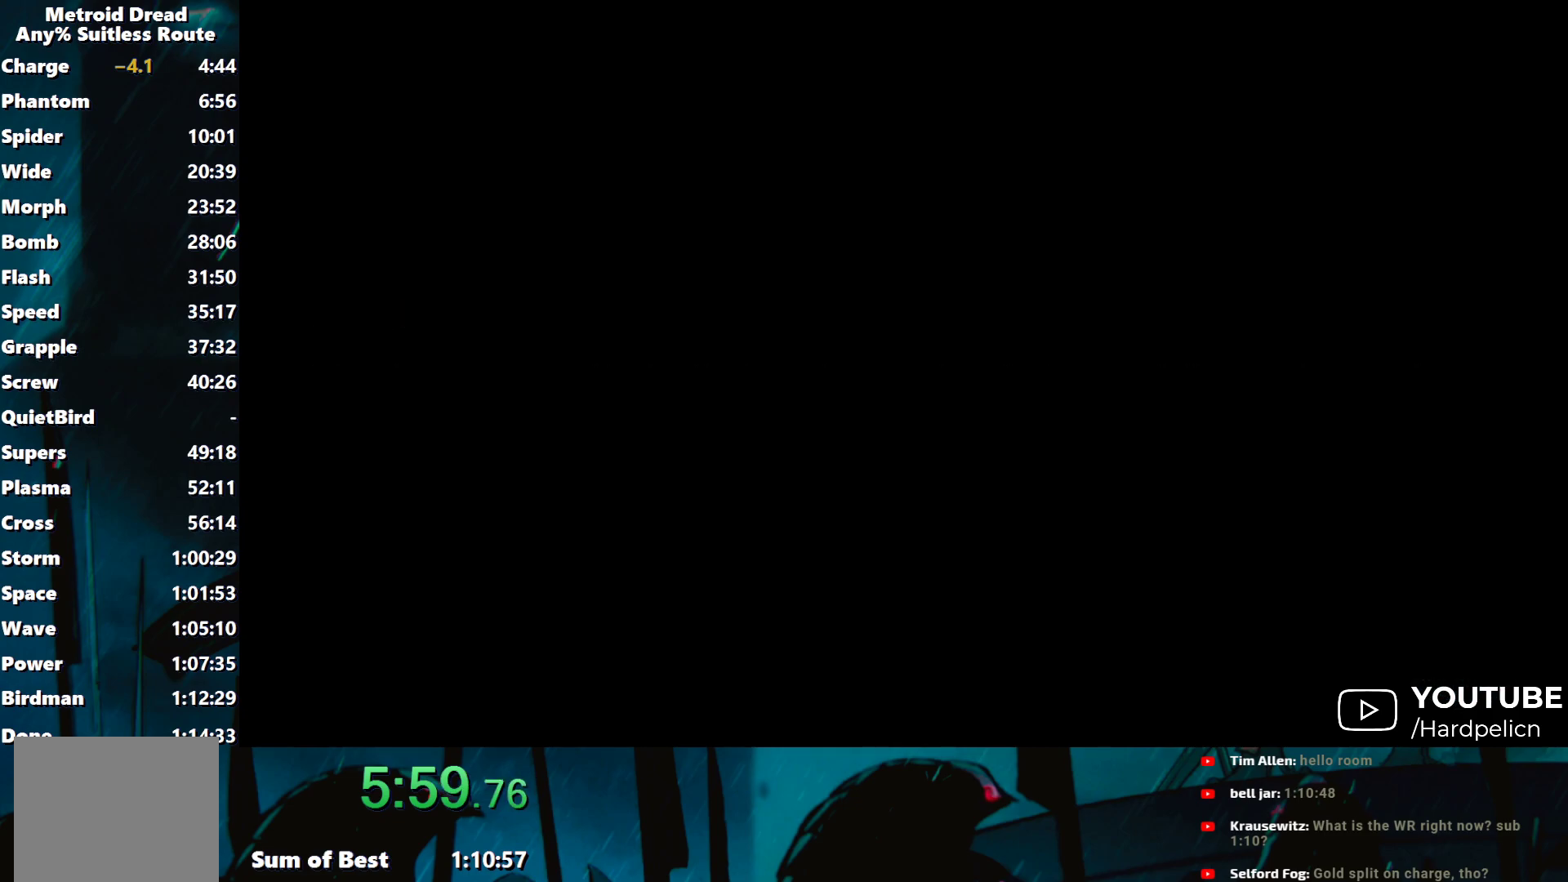
{"buttons": ["Y"], "left_stick": "right", "events": [[250, "Y", "down"], [283, "Y", "up"], [350, "Y", "down"], [433, "Y", "up"], [500, "Y", "down"]]}
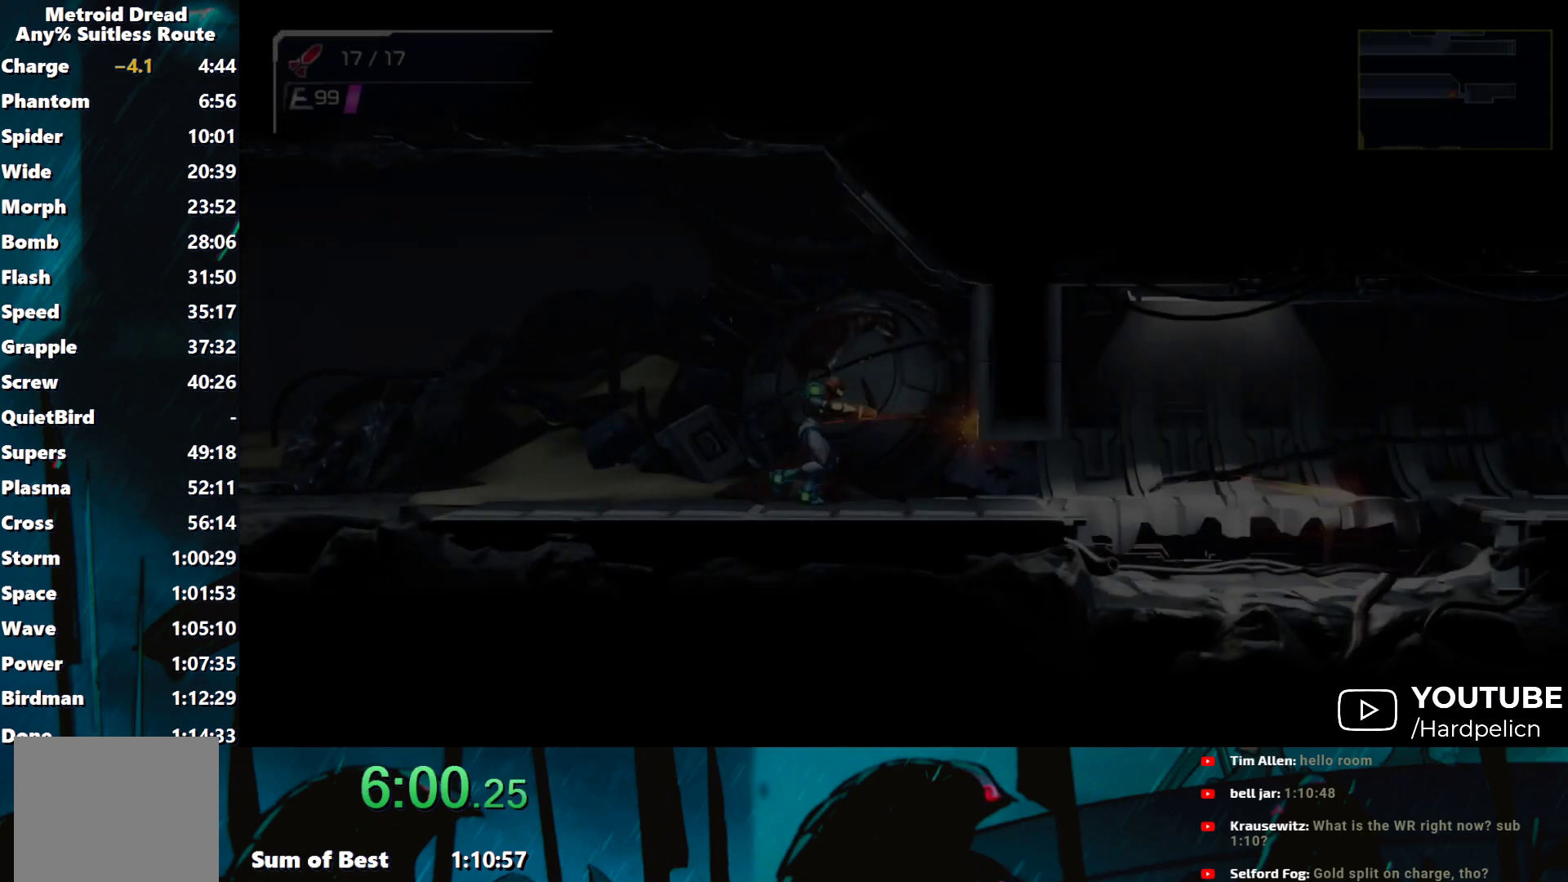
{"buttons": [], "left_stick": "right", "events": [[50, "Y", "up"], [100, "L2", "down"], [133, "Y", "down"], [183, "L2", "up"], [200, "Y", "up"], [283, "Y", "down"], [350, "Y", "up"], [433, "Y", "down"], [500, "Y", "up"]]}
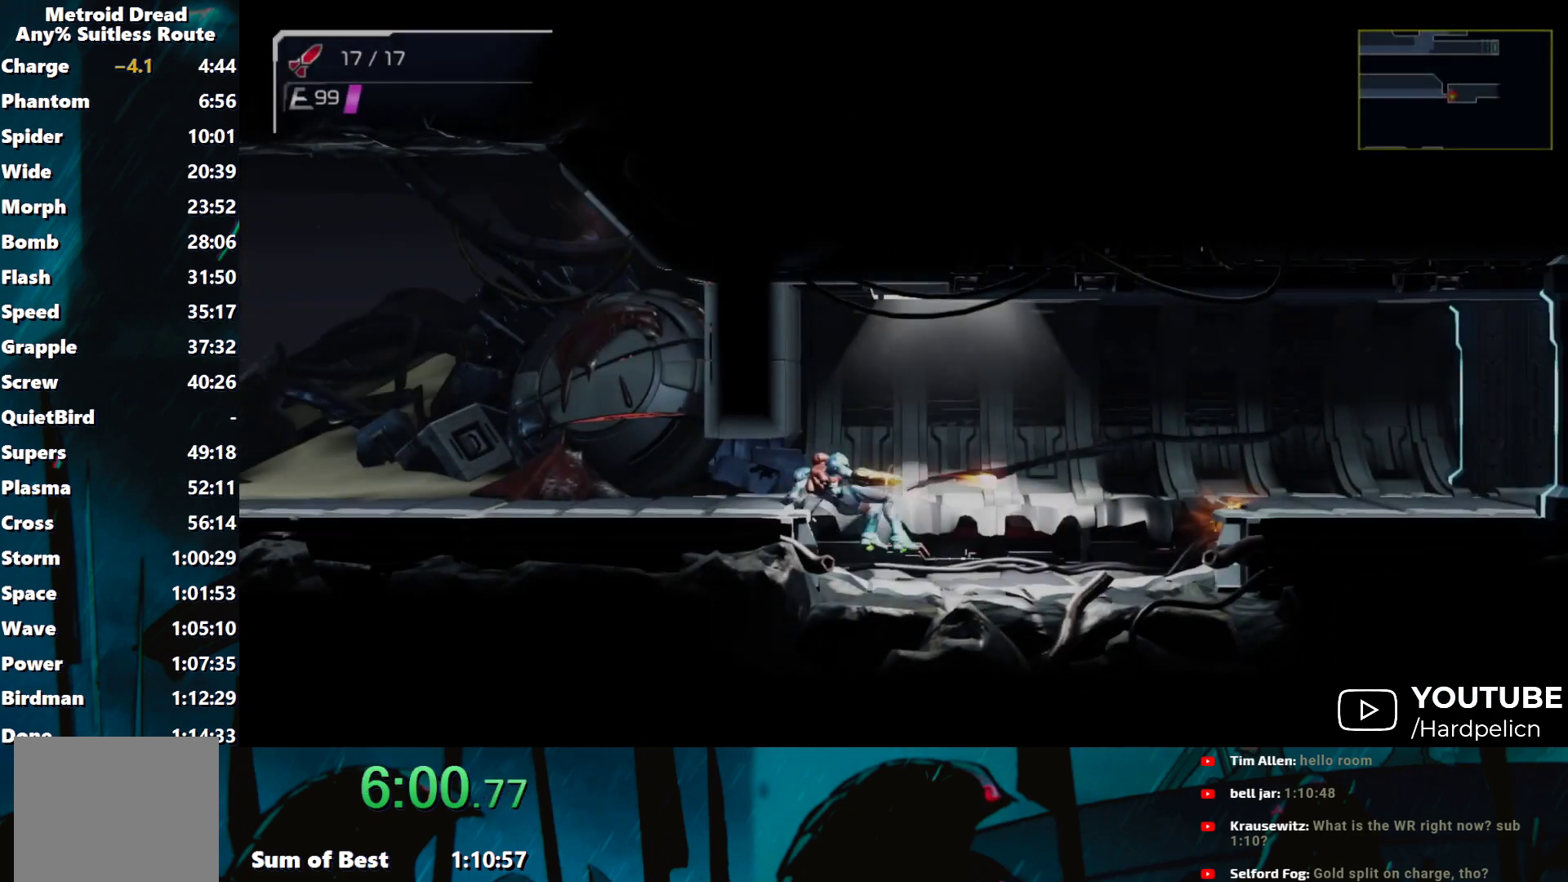
{"buttons": [], "left_stick": "right", "events": [[83, "Y", "down"], [150, "Y", "up"], [200, "Y", "down"], [283, "Y", "up"], [383, "Y", "down"], [433, "Y", "up"]]}
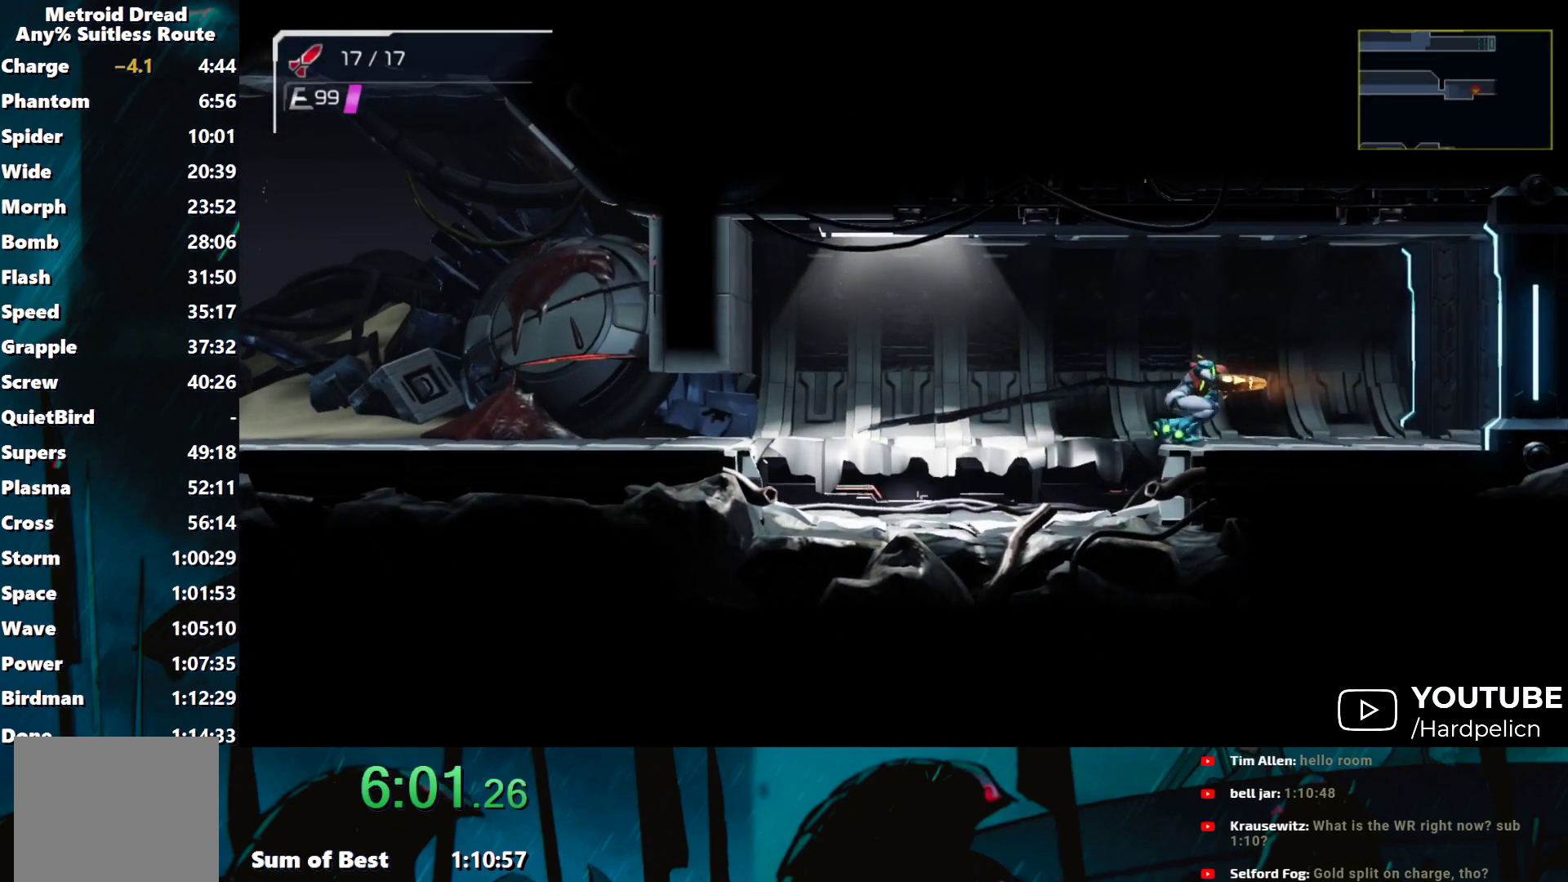
{"buttons": ["Y"], "left_stick": "right", "events": [[33, "Y", "down"], [83, "Y", "up"], [183, "Y", "down"], [250, "Y", "up"], [333, "Y", "down"], [433, "Y", "up"], [483, "Y", "down"]]}
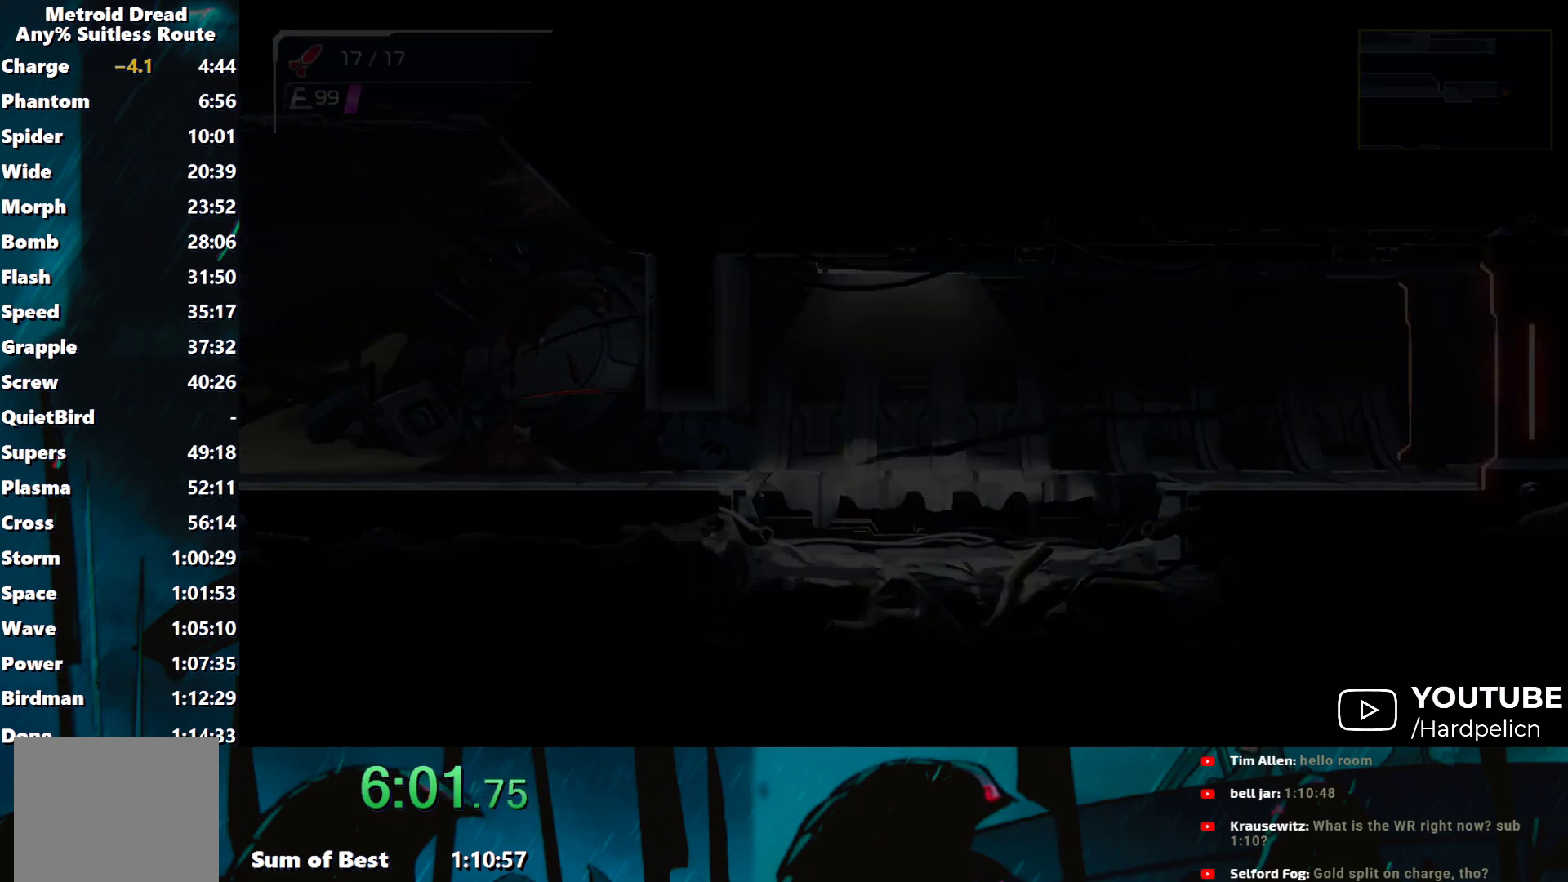
{"buttons": [], "left_stick": "right", "events": [[33, "Y", "up"], [133, "Y", "down"], [200, "Y", "up"], [283, "Y", "down"], [350, "Y", "up"], [433, "Y", "down"], [500, "Y", "up"]]}
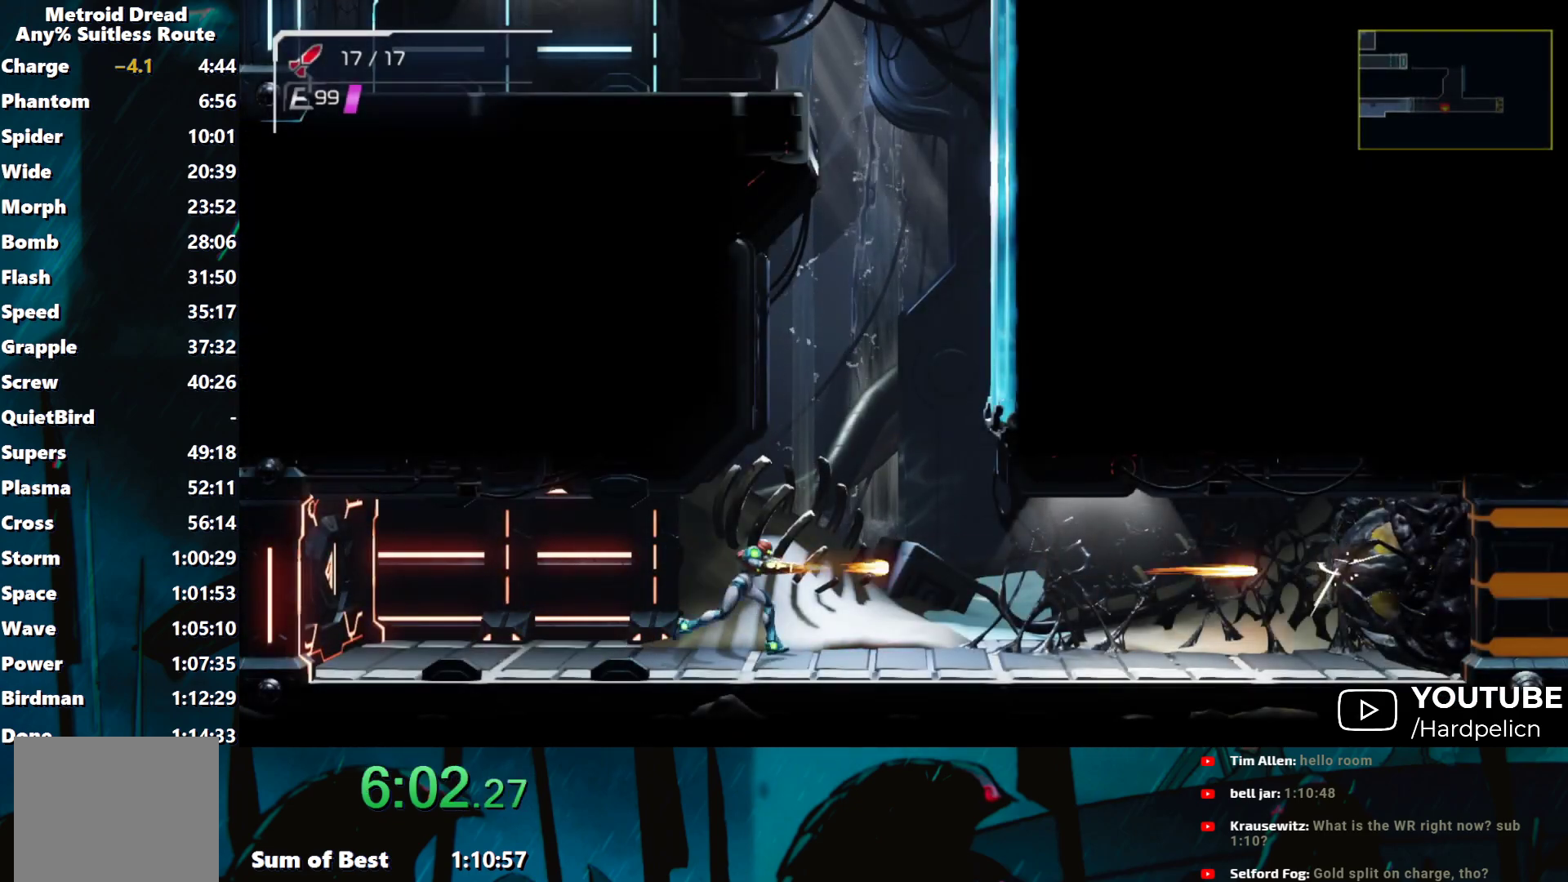
{"buttons": [], "left_stick": "right", "events": [[83, "Y", "down"], [150, "Y", "up"]]}
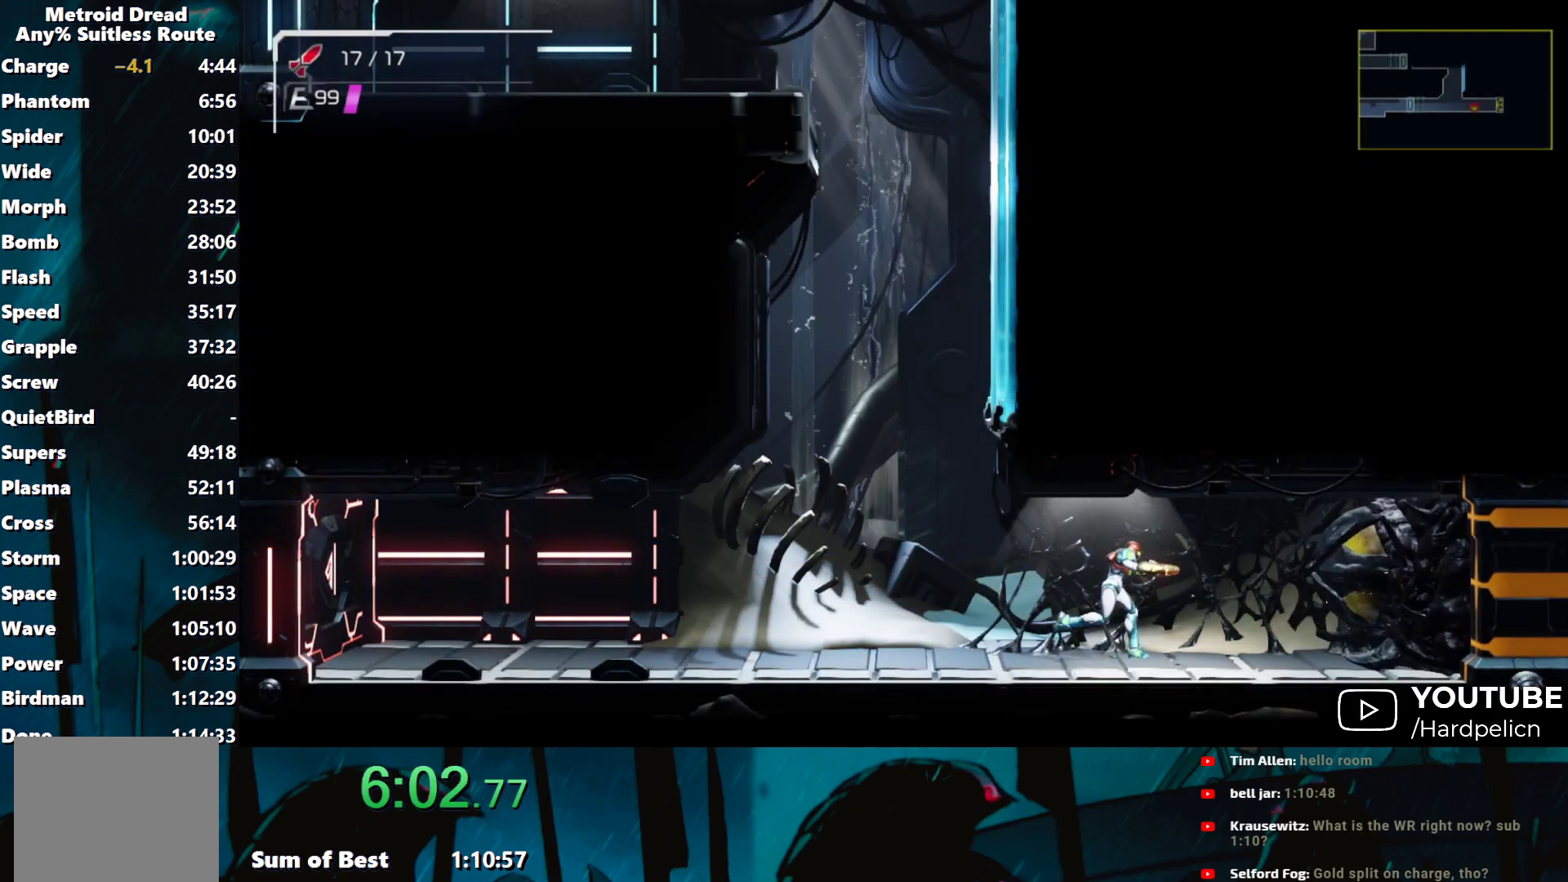
{"buttons": [], "left_stick": "center", "events": [[150, "left_stick", "center"]]}
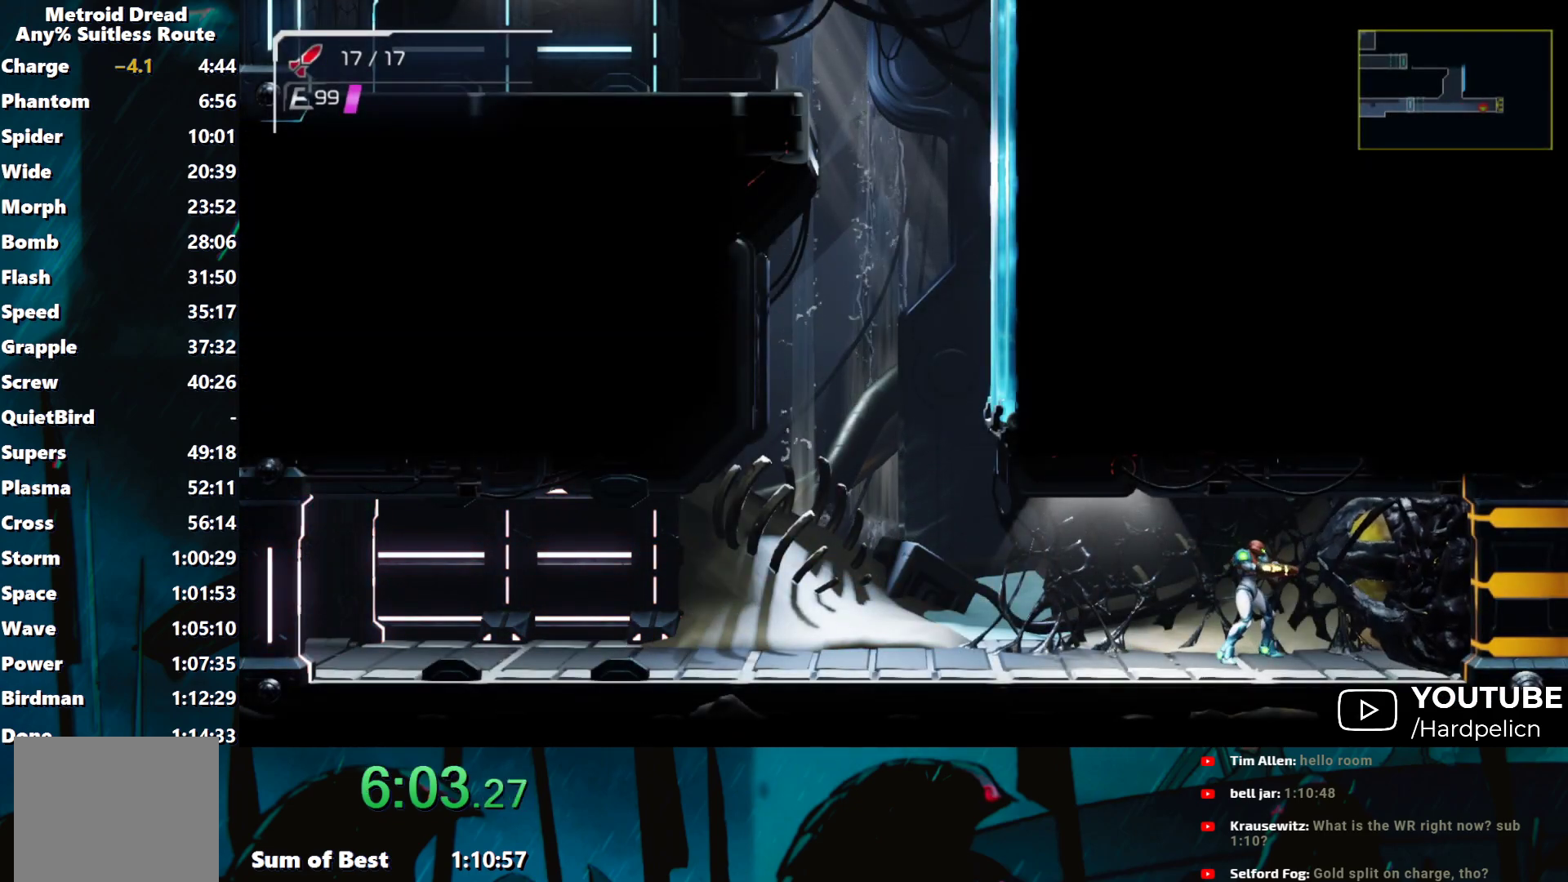
{"buttons": [], "left_stick": "center", "events": [[100, "X", "down"], [150, "X", "up"], [233, "Y", "down"], [300, "Y", "up"], [383, "Y", "down"], [450, "Y", "up"]]}
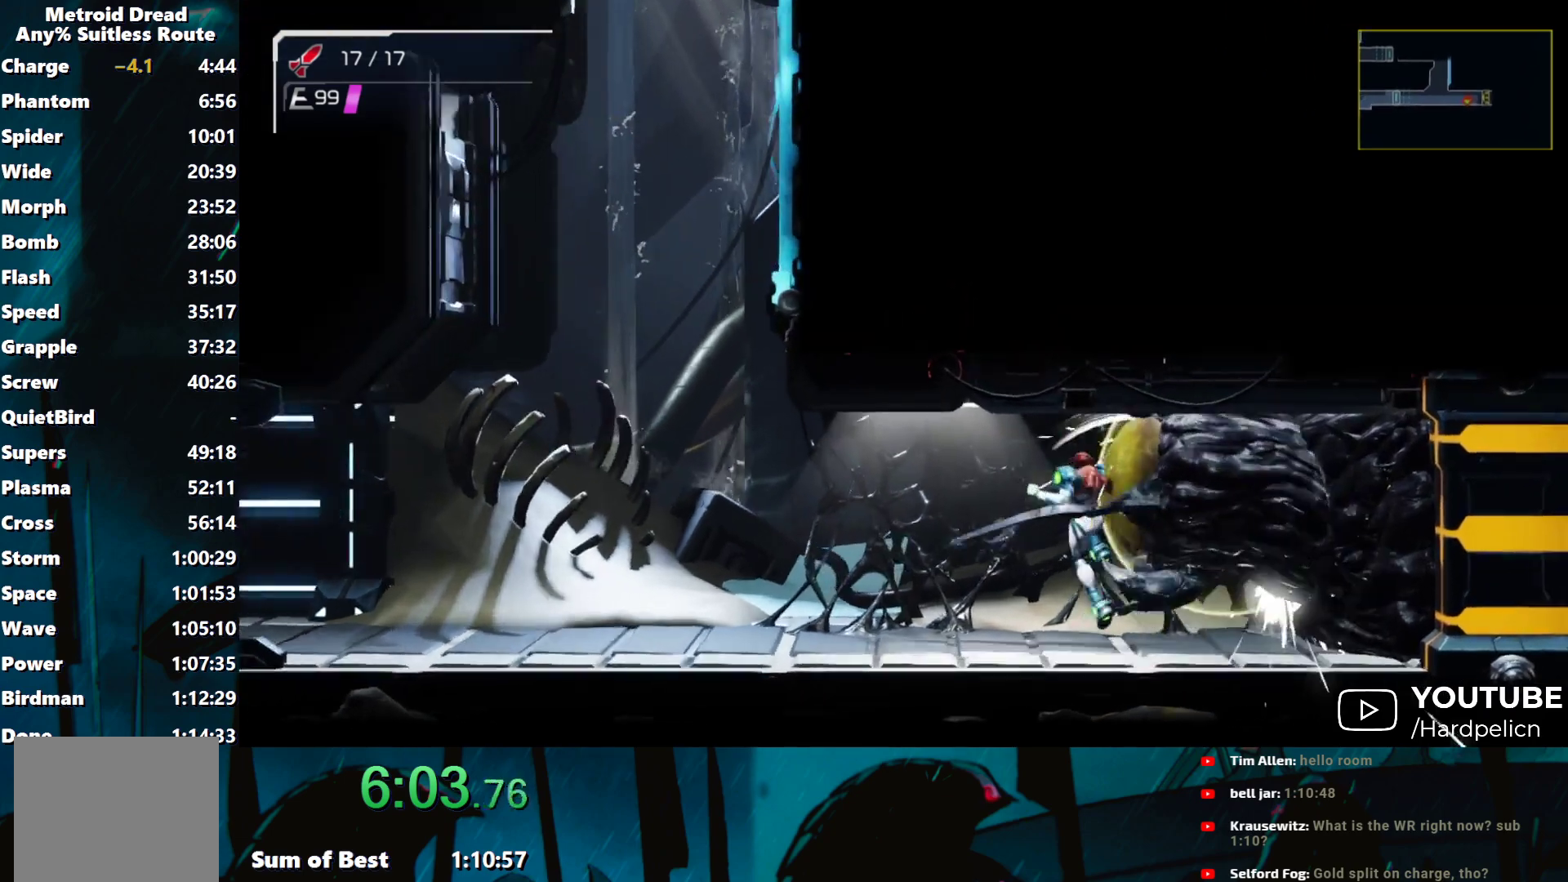
{"buttons": ["Y"], "left_stick": "right", "events": [[33, "Y", "down"], [100, "Y", "up"], [133, "left_stick", "right"], [183, "Y", "down"], [250, "Y", "up"], [333, "Y", "down"], [383, "Y", "up"], [483, "Y", "down"]]}
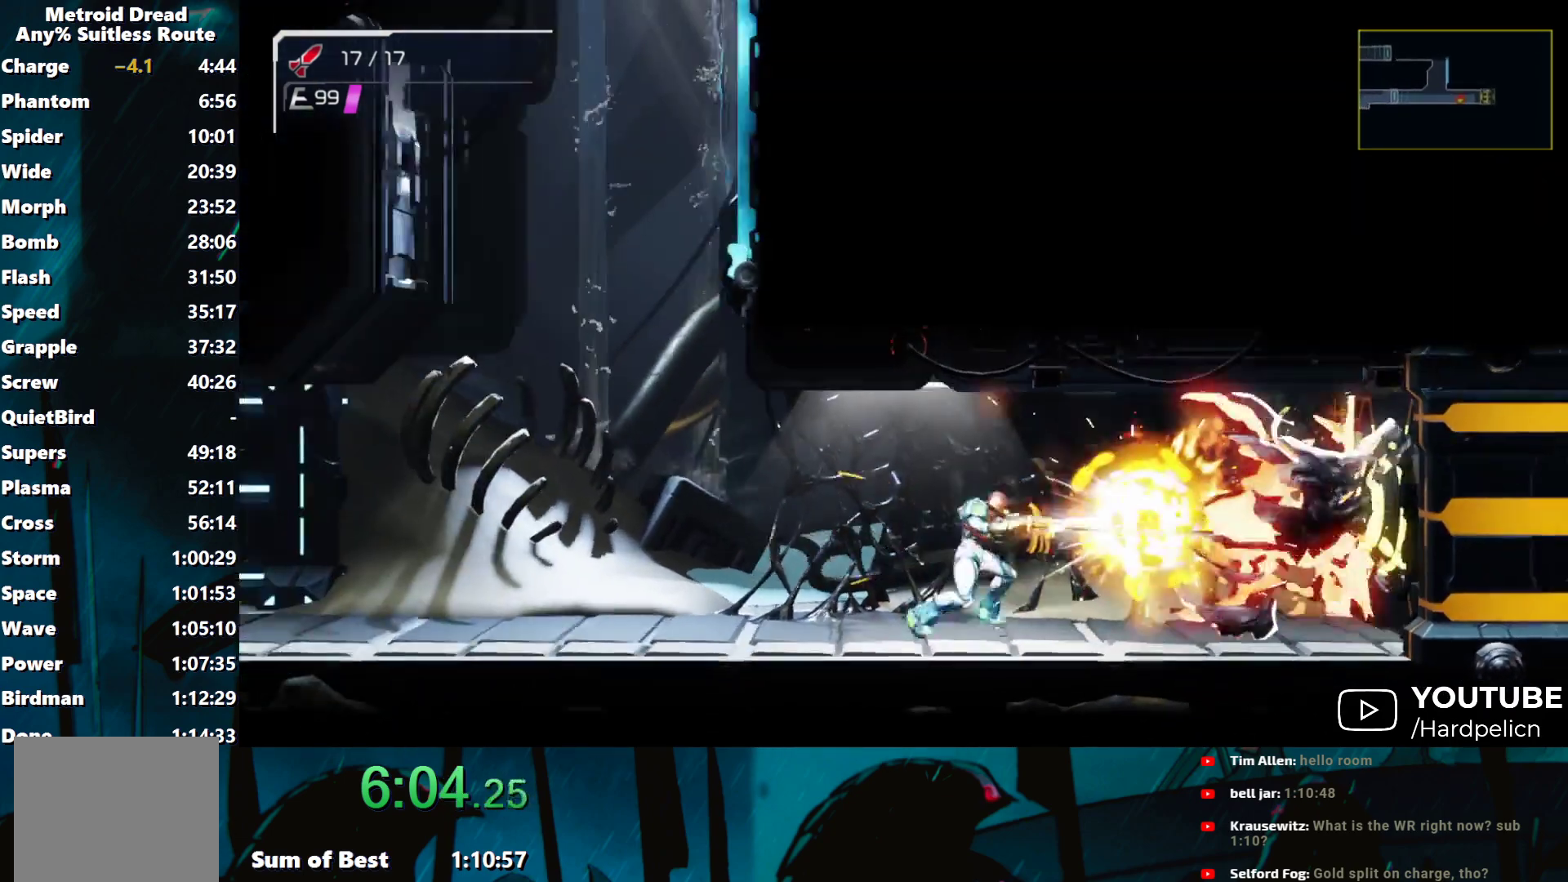
{"buttons": [], "left_stick": "right", "events": [[50, "Y", "up"], [133, "Y", "down"], [200, "Y", "up"], [267, "Y", "down"], [350, "Y", "up"], [400, "Y", "down"], [483, "Y", "up"]]}
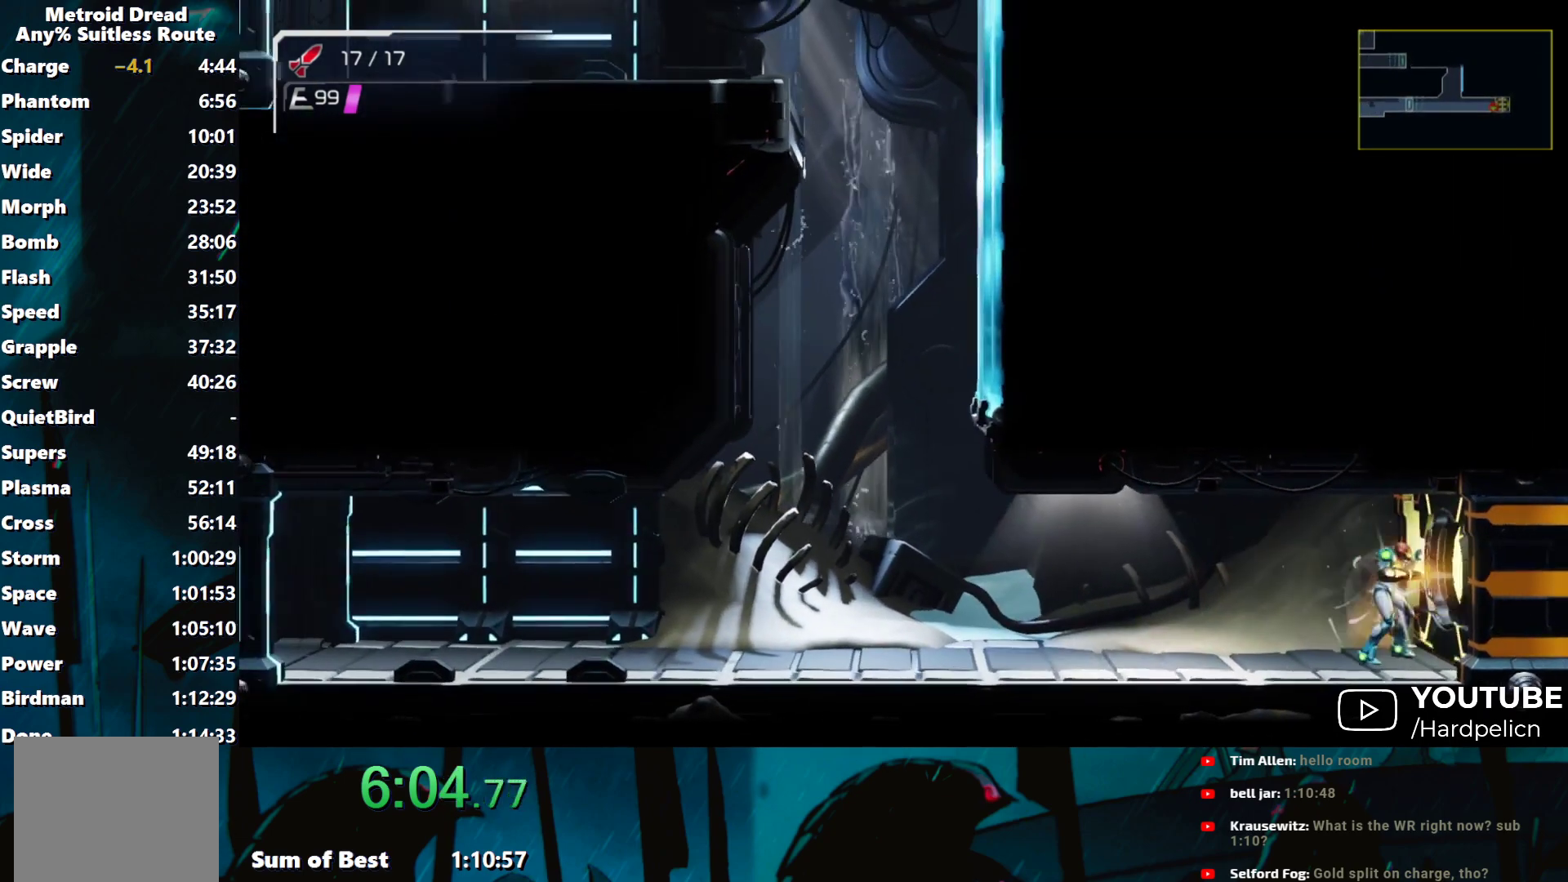
{"buttons": ["Y"], "left_stick": "right", "events": [[50, "Y", "down"], [133, "Y", "up"], [200, "Y", "down"], [283, "Y", "up"], [350, "Y", "down"], [433, "Y", "up"], [483, "Y", "down"]]}
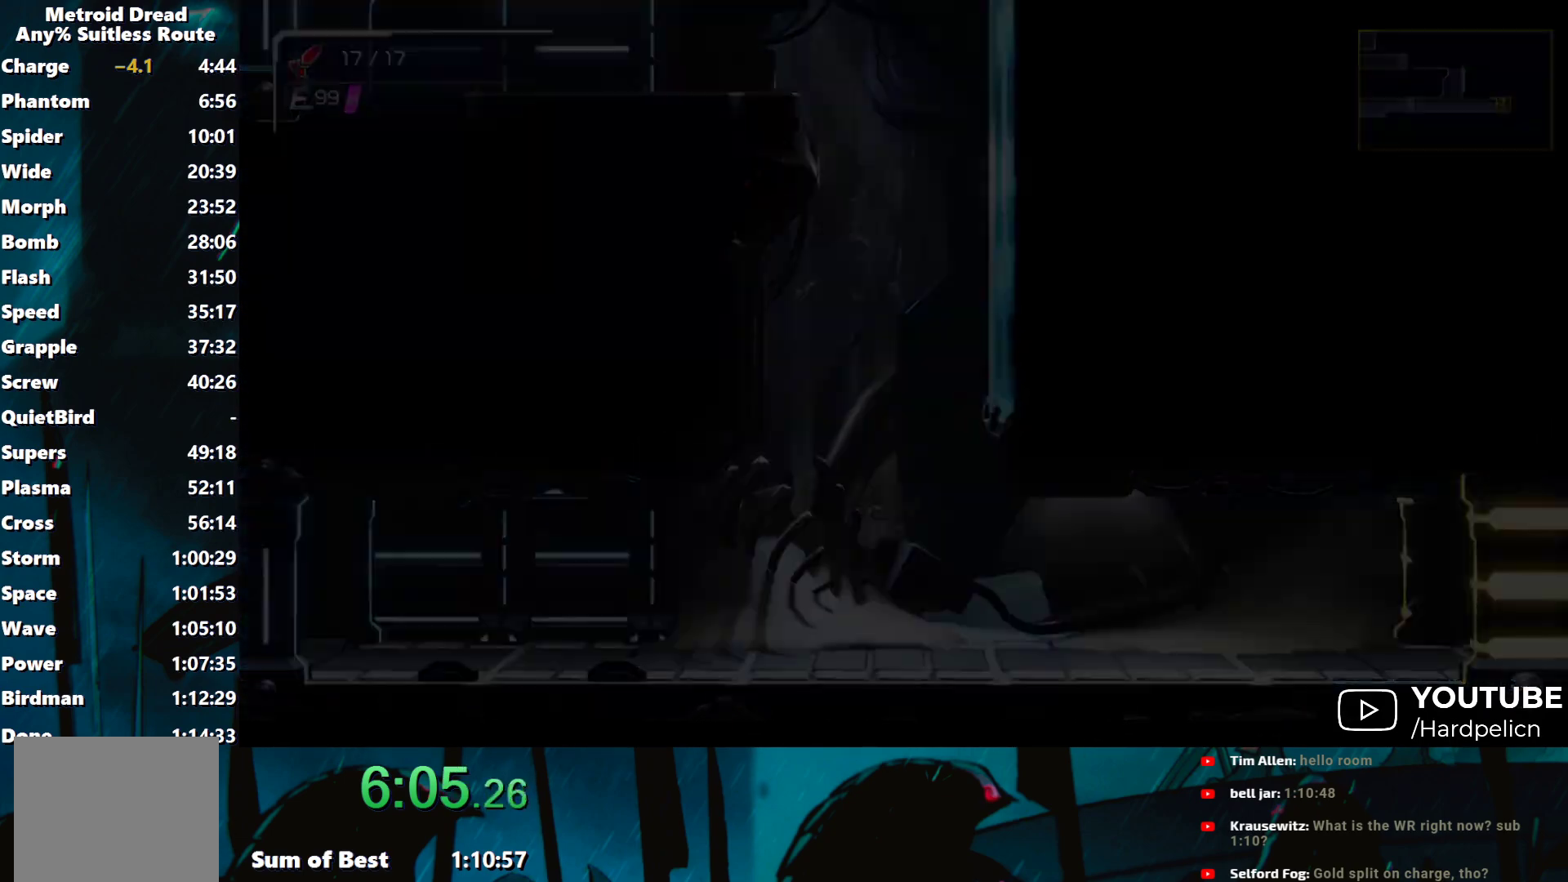
{"buttons": ["SELECT"], "left_stick": "center", "events": [[83, "Y", "up"], [233, "left_stick", "center"], [300, "START", "down"], [383, "START", "up"], [450, "START", "down"], [500, "SELECT", "down"], [500, "START", "up"]]}
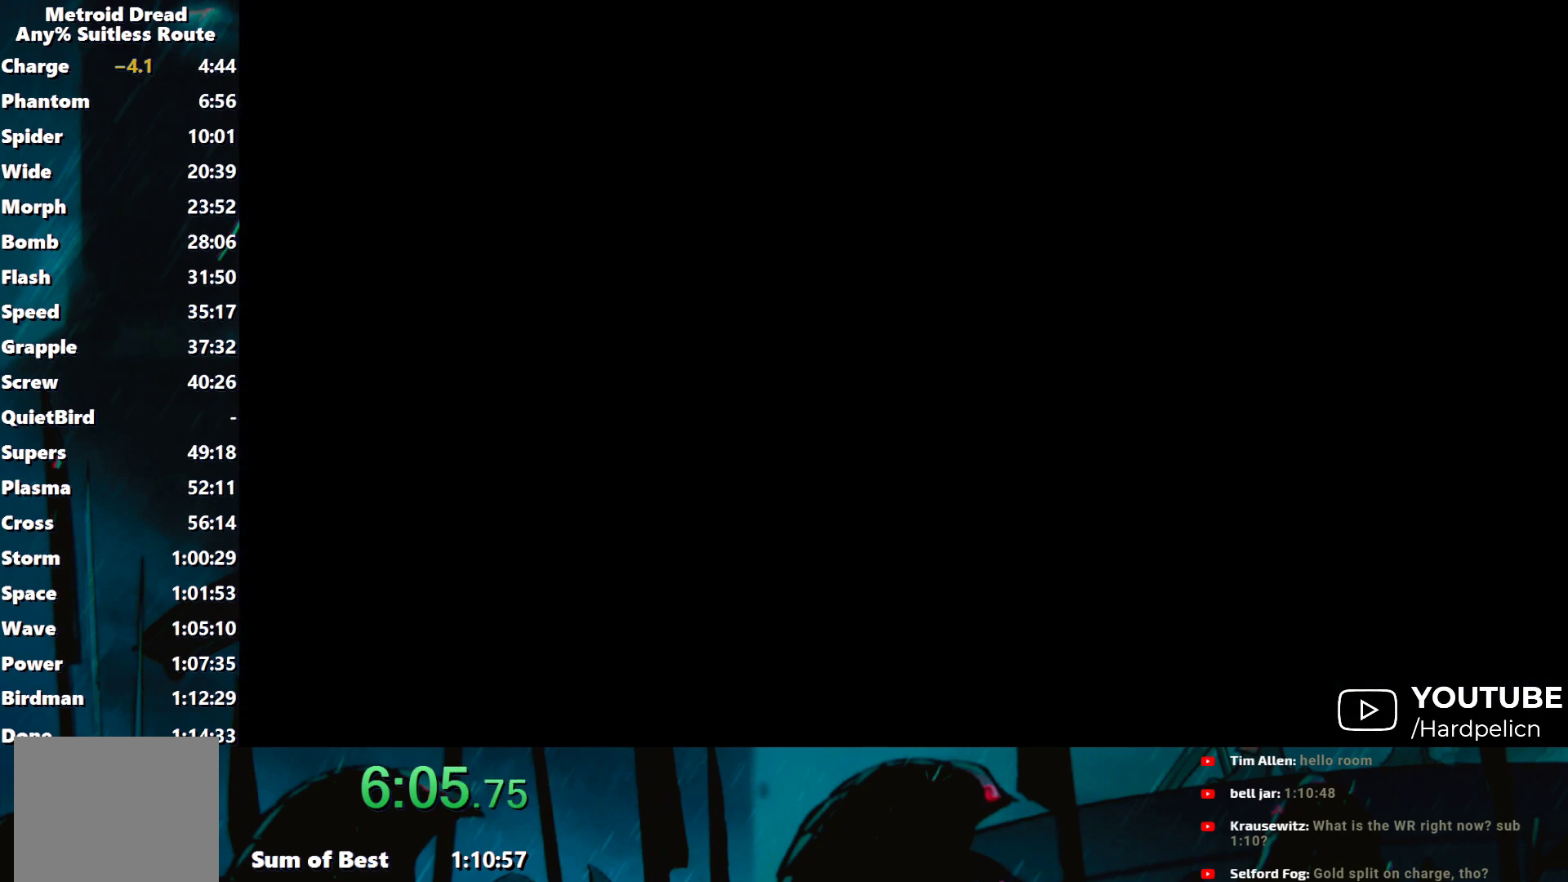
{"buttons": ["SELECT"], "left_stick": "center", "events": [[50, "SELECT", "up"], [50, "START", "down"], [117, "SELECT", "down"], [133, "START", "up"], [183, "SELECT", "up"], [183, "START", "down"], [250, "SELECT", "down"], [250, "START", "up"], [300, "SELECT", "up"], [300, "START", "down"], [383, "SELECT", "down"], [433, "SELECT", "up"], [483, "SELECT", "down"], [483, "START", "up"]]}
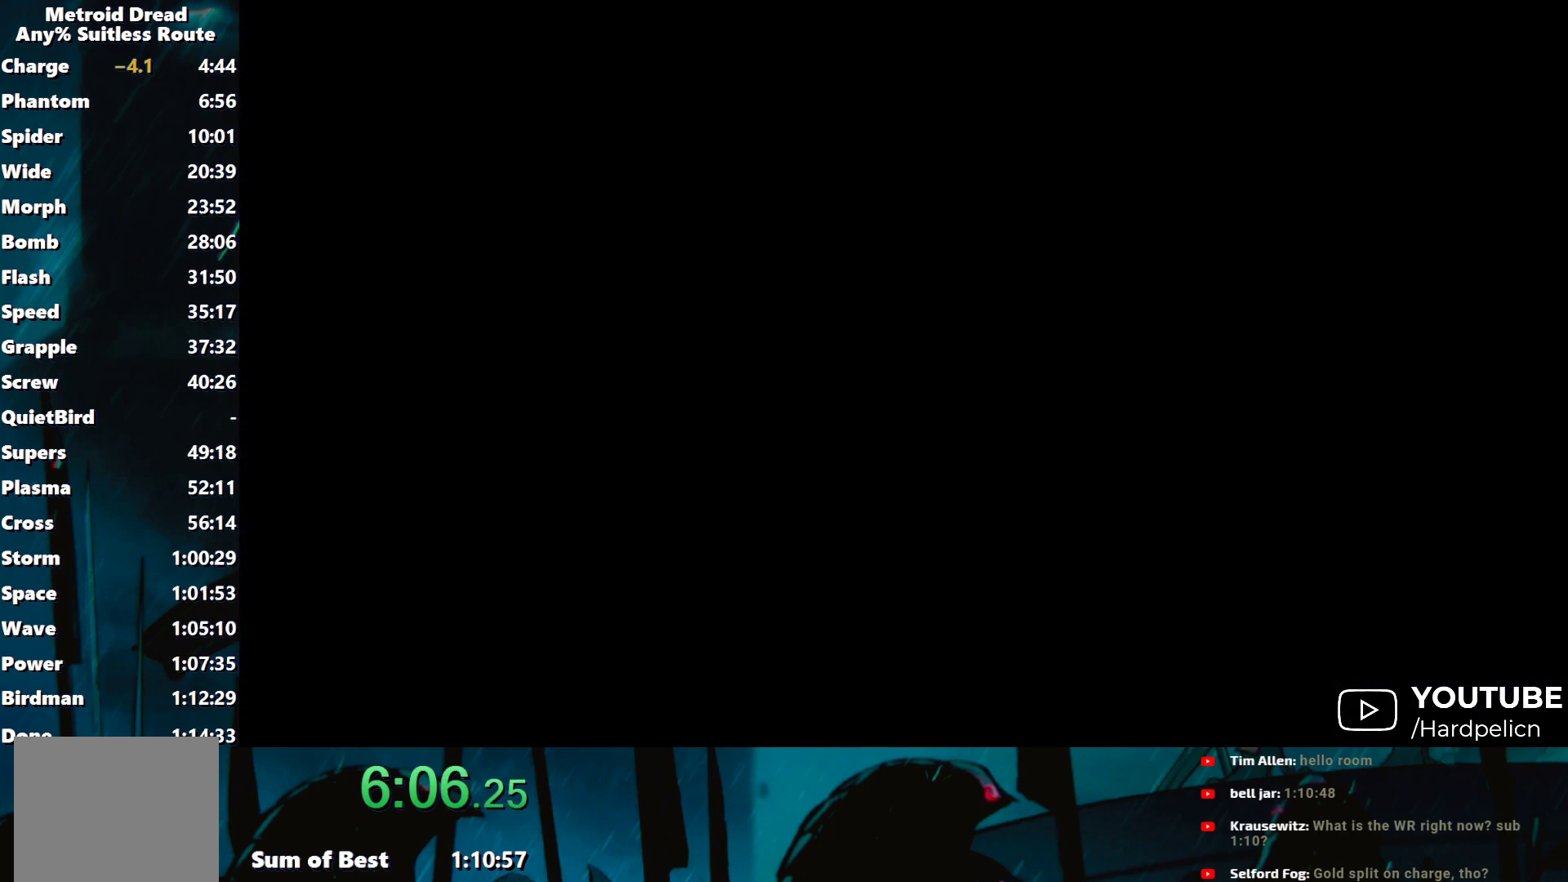
{"buttons": ["SELECT"], "left_stick": "center", "events": [[50, "SELECT", "up"], [50, "START", "down"], [117, "SELECT", "down"], [183, "SELECT", "up"], [250, "SELECT", "down"], [350, "START", "up"], [417, "START", "down"], [433, "SELECT", "up"], [483, "START", "up"], [500, "SELECT", "down"]]}
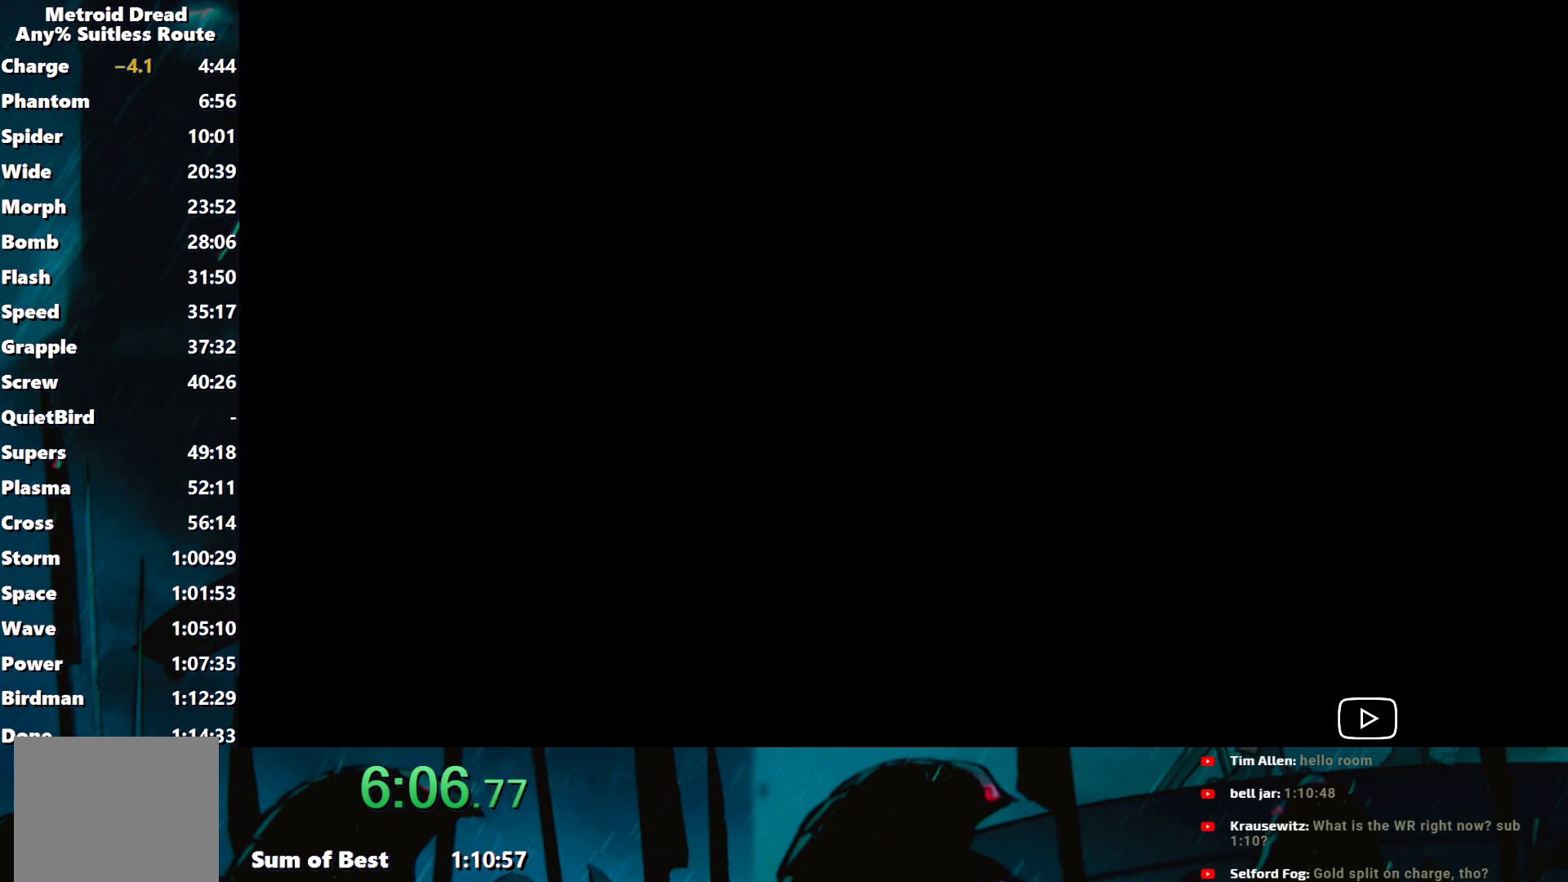
{"buttons": ["SELECT"], "left_stick": "center", "events": [[50, "START", "down"], [67, "SELECT", "up"], [133, "SELECT", "down"], [183, "SELECT", "up"], [233, "START", "up"], [250, "SELECT", "down"], [300, "START", "down"], [350, "START", "up"], [433, "SELECT", "up"], [433, "START", "down"], [500, "SELECT", "down"], [500, "START", "up"]]}
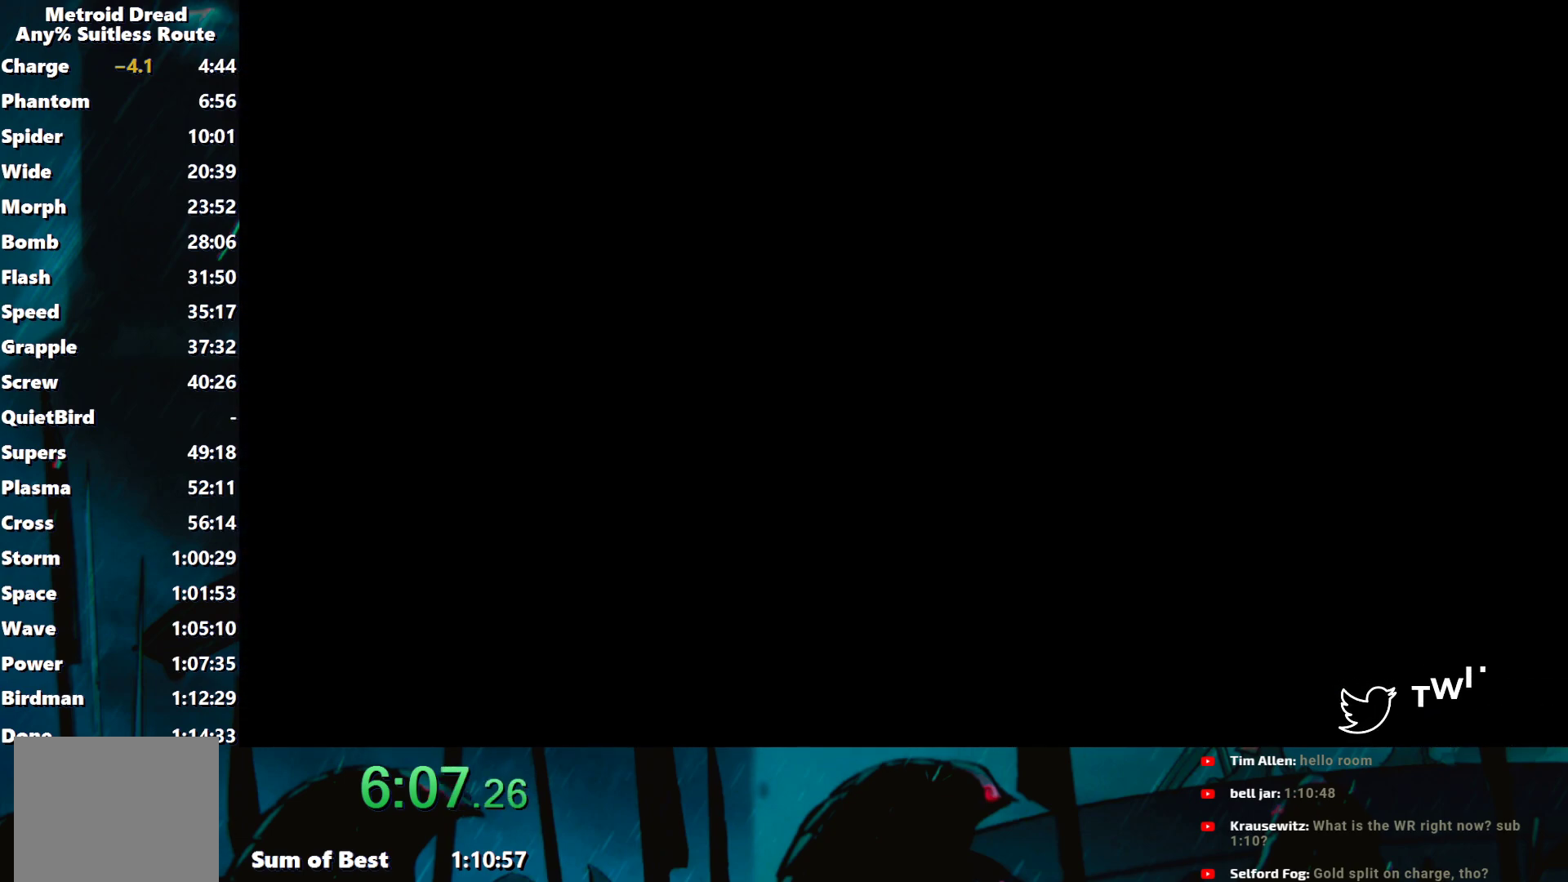
{"buttons": ["START"], "left_stick": "center", "events": [[67, "SELECT", "up"], [67, "START", "down"], [117, "SELECT", "down"], [117, "START", "up"], [183, "START", "down"], [233, "START", "up"], [300, "START", "down"], [333, "SELECT", "up"], [383, "SELECT", "down"], [383, "START", "up"], [433, "START", "down"], [450, "SELECT", "up"]]}
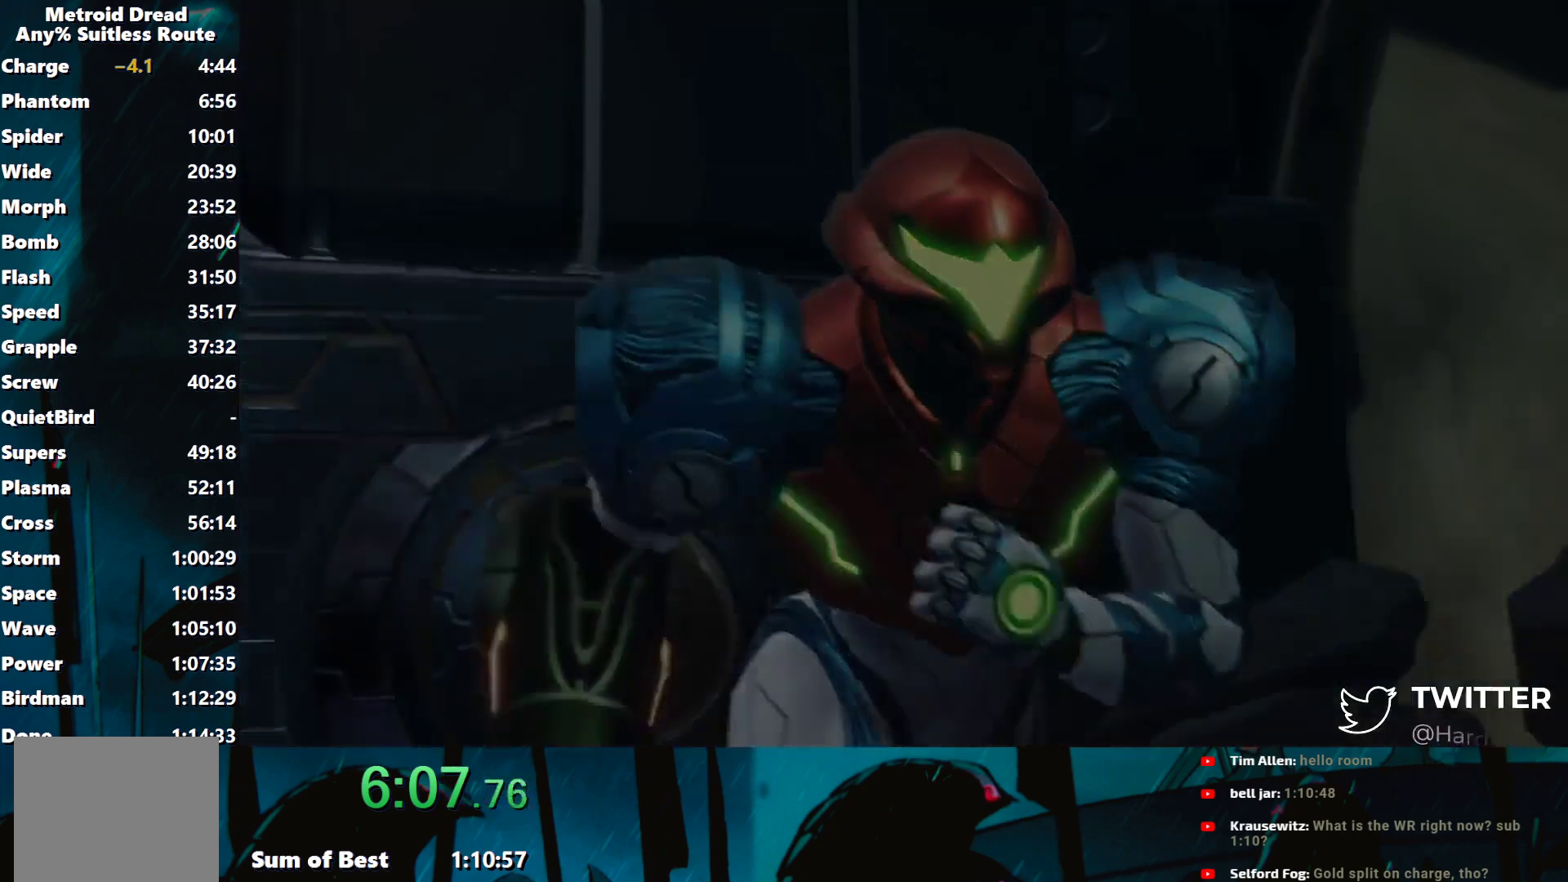
{"buttons": ["Y"], "left_stick": "center", "events": [[17, "START", "up"], [133, "Y", "down"]]}
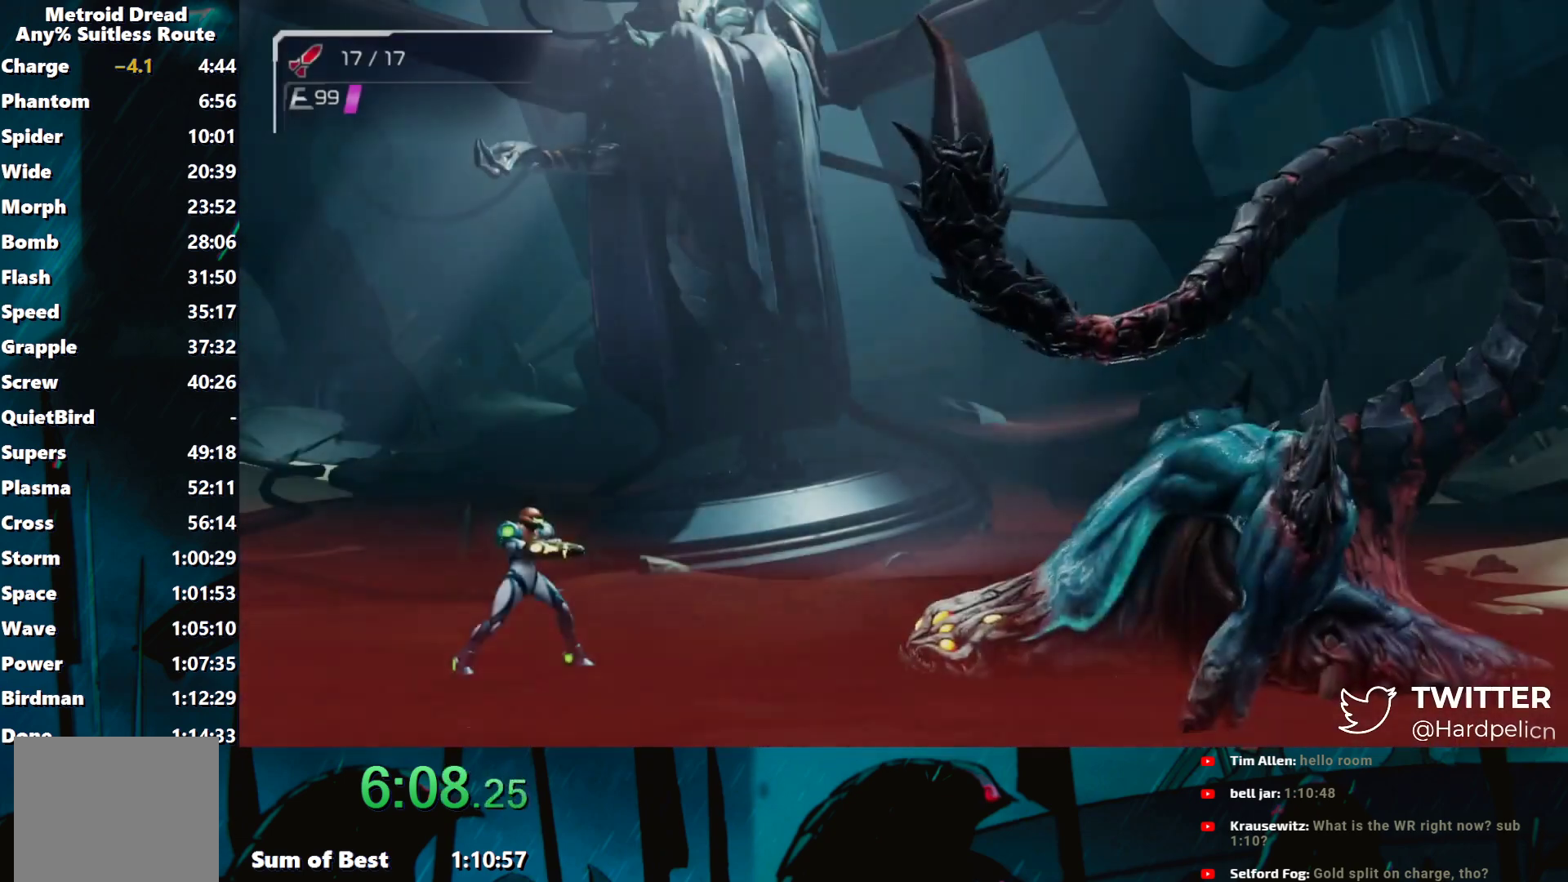
{"buttons": ["Y"], "left_stick": "right", "events": [[83, "left_stick", "left"], [333, "B", "down"], [333, "left_stick", "right"], [450, "B", "up"]]}
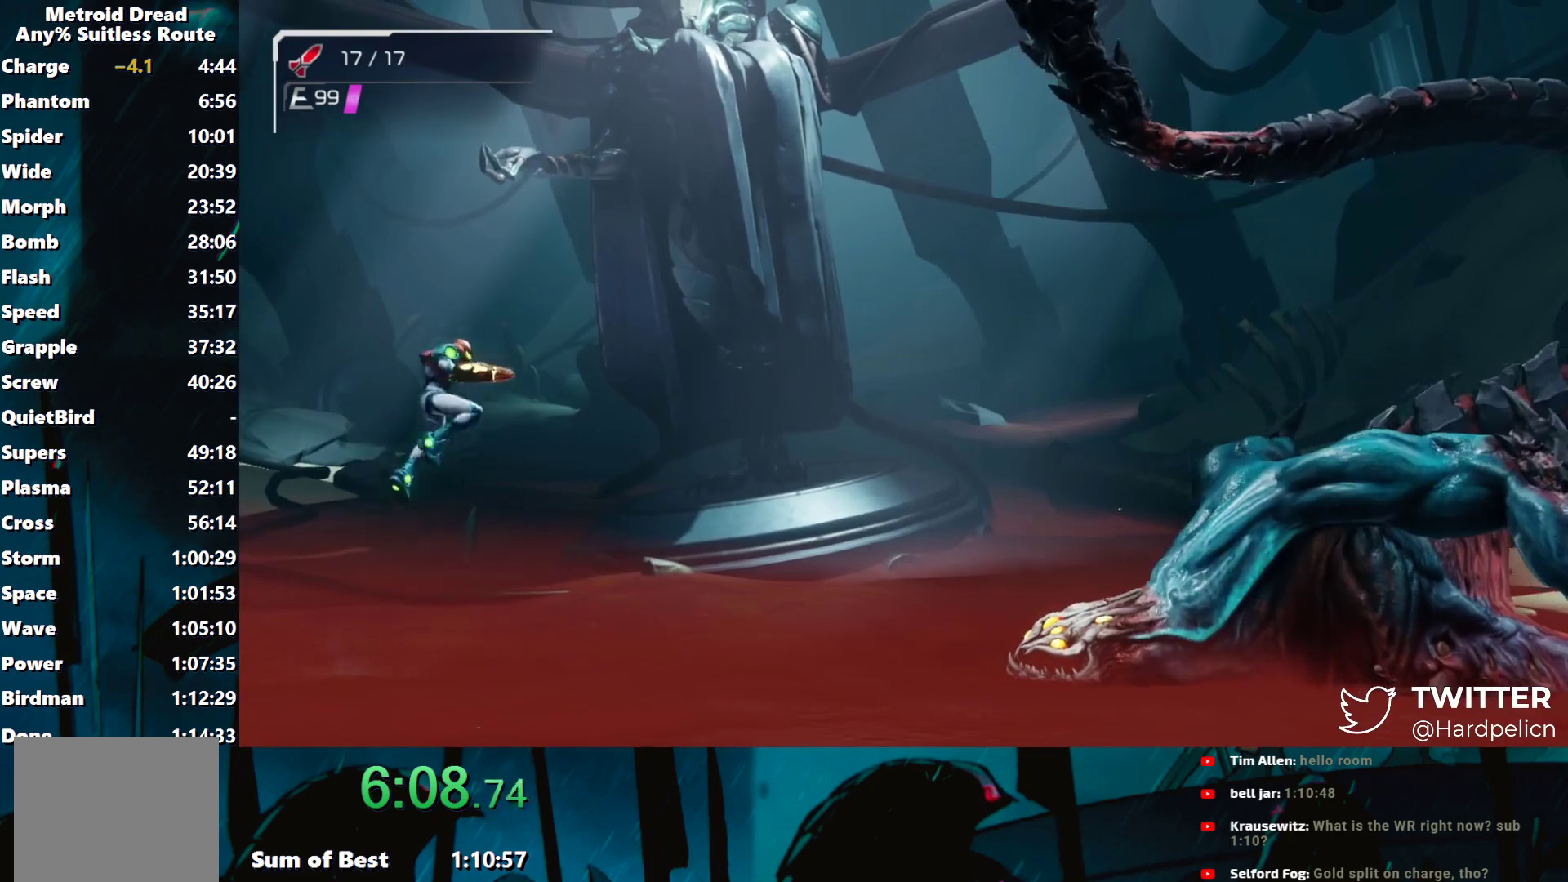
{"buttons": ["L1", "R1"], "left_stick": "right", "events": [[33, "Y", "up"], [50, "left_stick", "down-right"], [333, "R1", "down"], [400, "left_stick", "right"], [500, "L1", "down"]]}
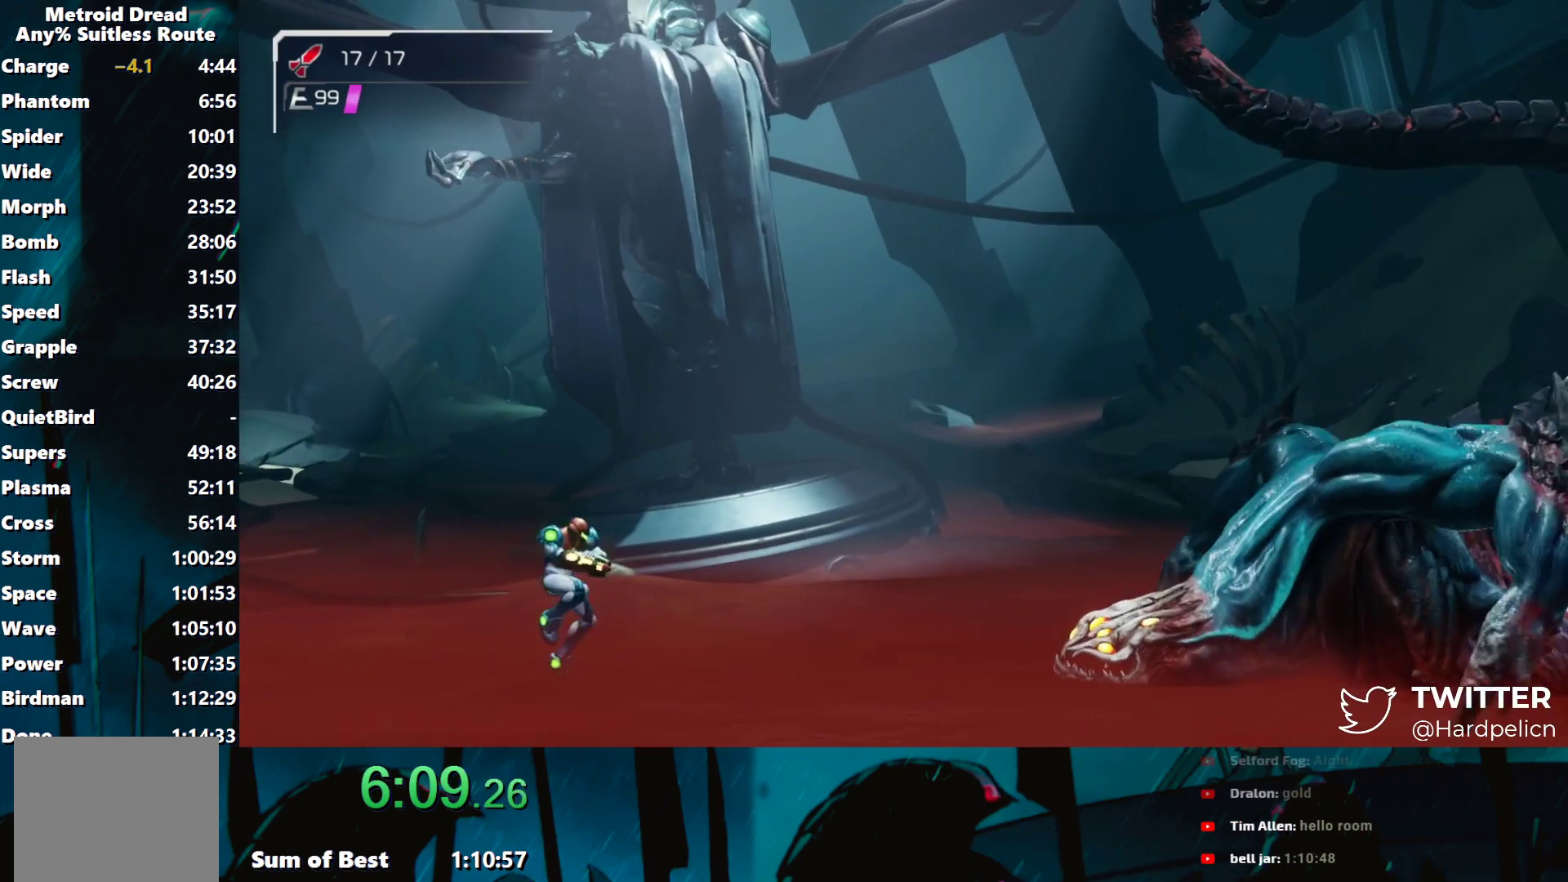
{"buttons": ["L1", "R1"], "left_stick": "right", "events": [[50, "Y", "down"], [167, "Y", "up"], [400, "Y", "down"], [500, "Y", "up"]]}
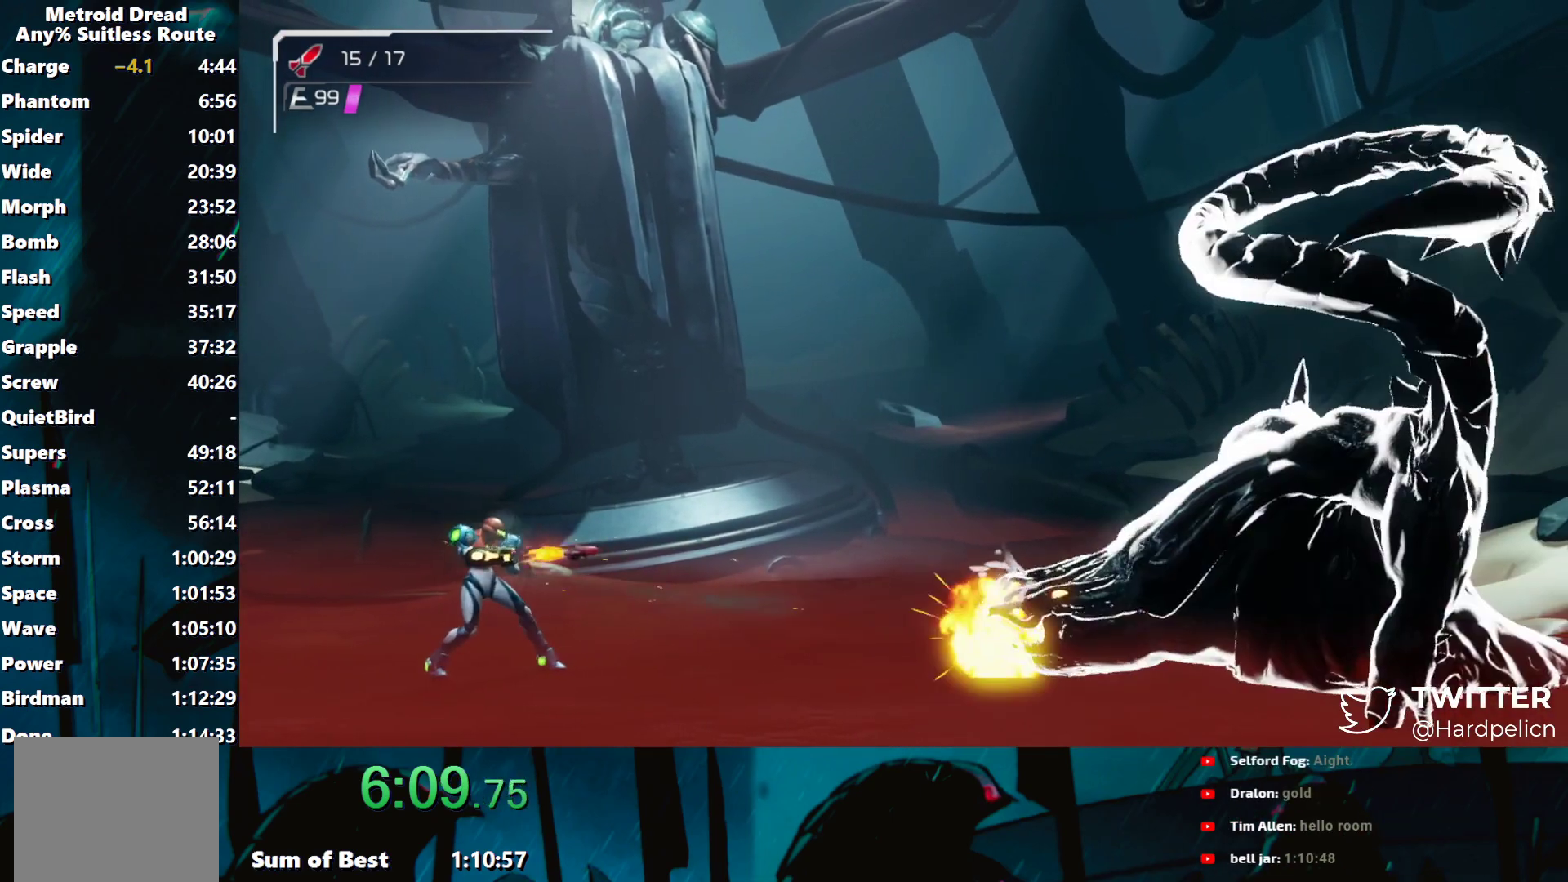
{"buttons": ["R1"], "left_stick": "left", "events": [[83, "L1", "up"], [233, "B", "down"], [250, "left_stick", "left"], [400, "B", "up"]]}
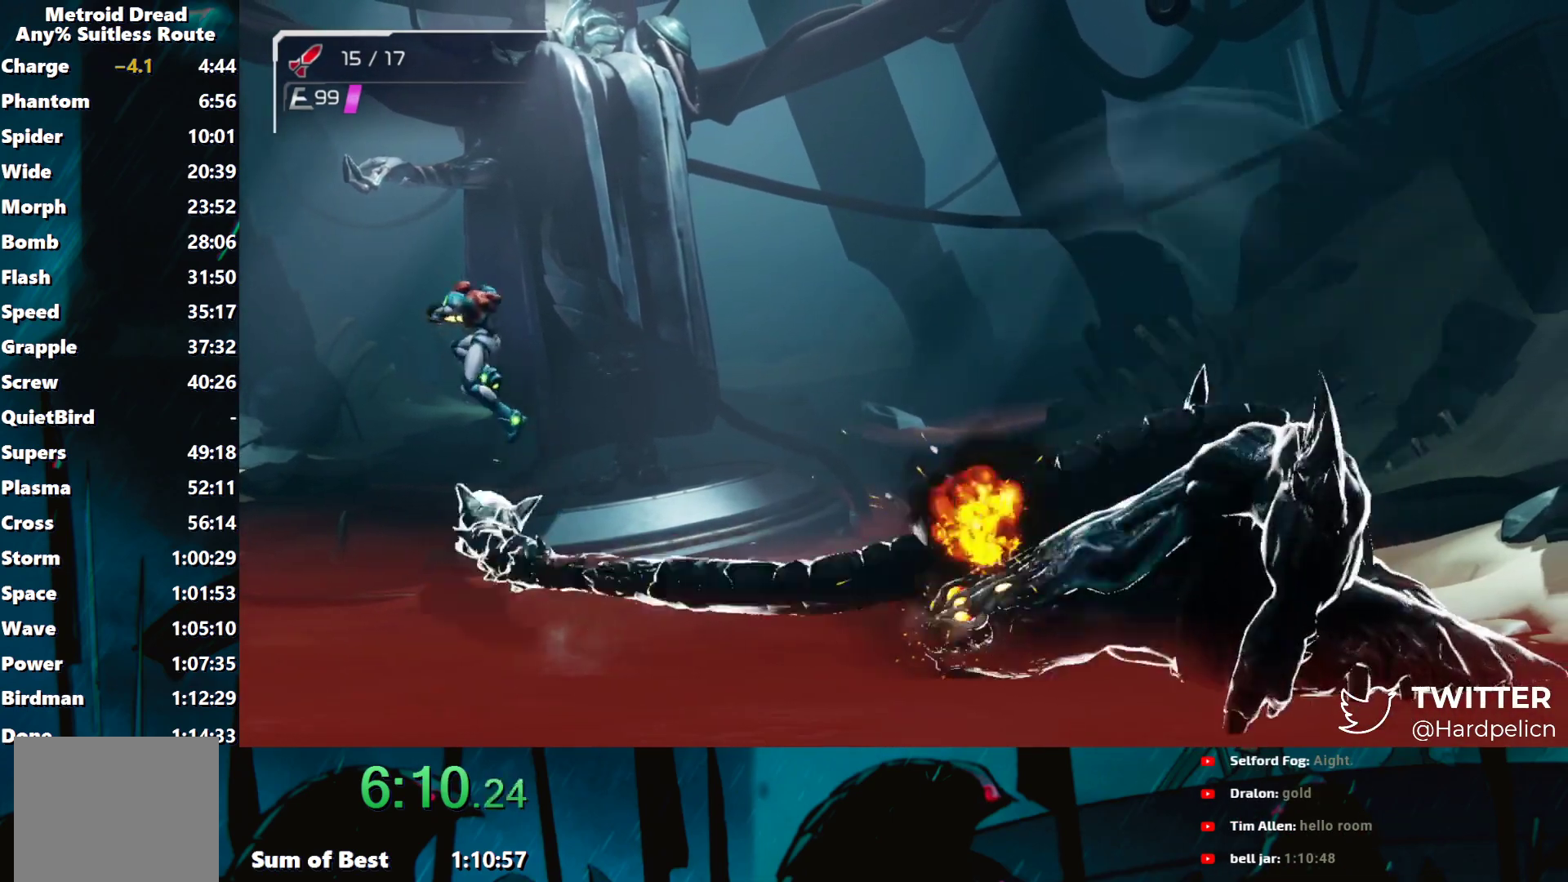
{"buttons": ["L1", "R1"], "left_stick": "right", "events": [[33, "left_stick", "right"], [400, "Y", "down"], [450, "L1", "down"], [450, "Y", "up"]]}
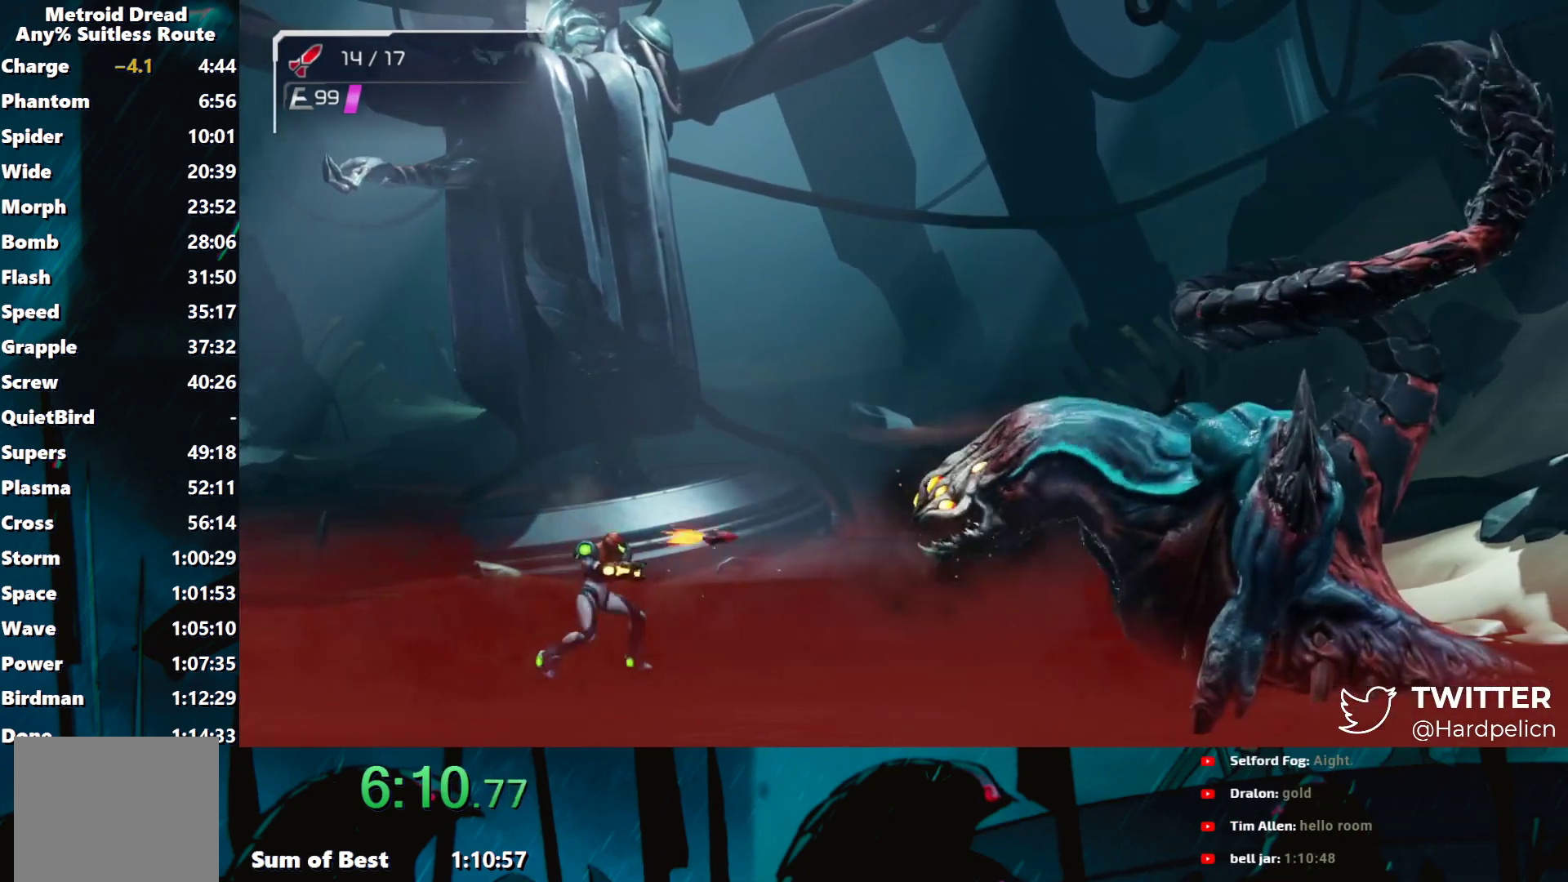
{"buttons": ["L1", "R1"], "left_stick": "right", "events": [[250, "Y", "down"], [333, "Y", "up"]]}
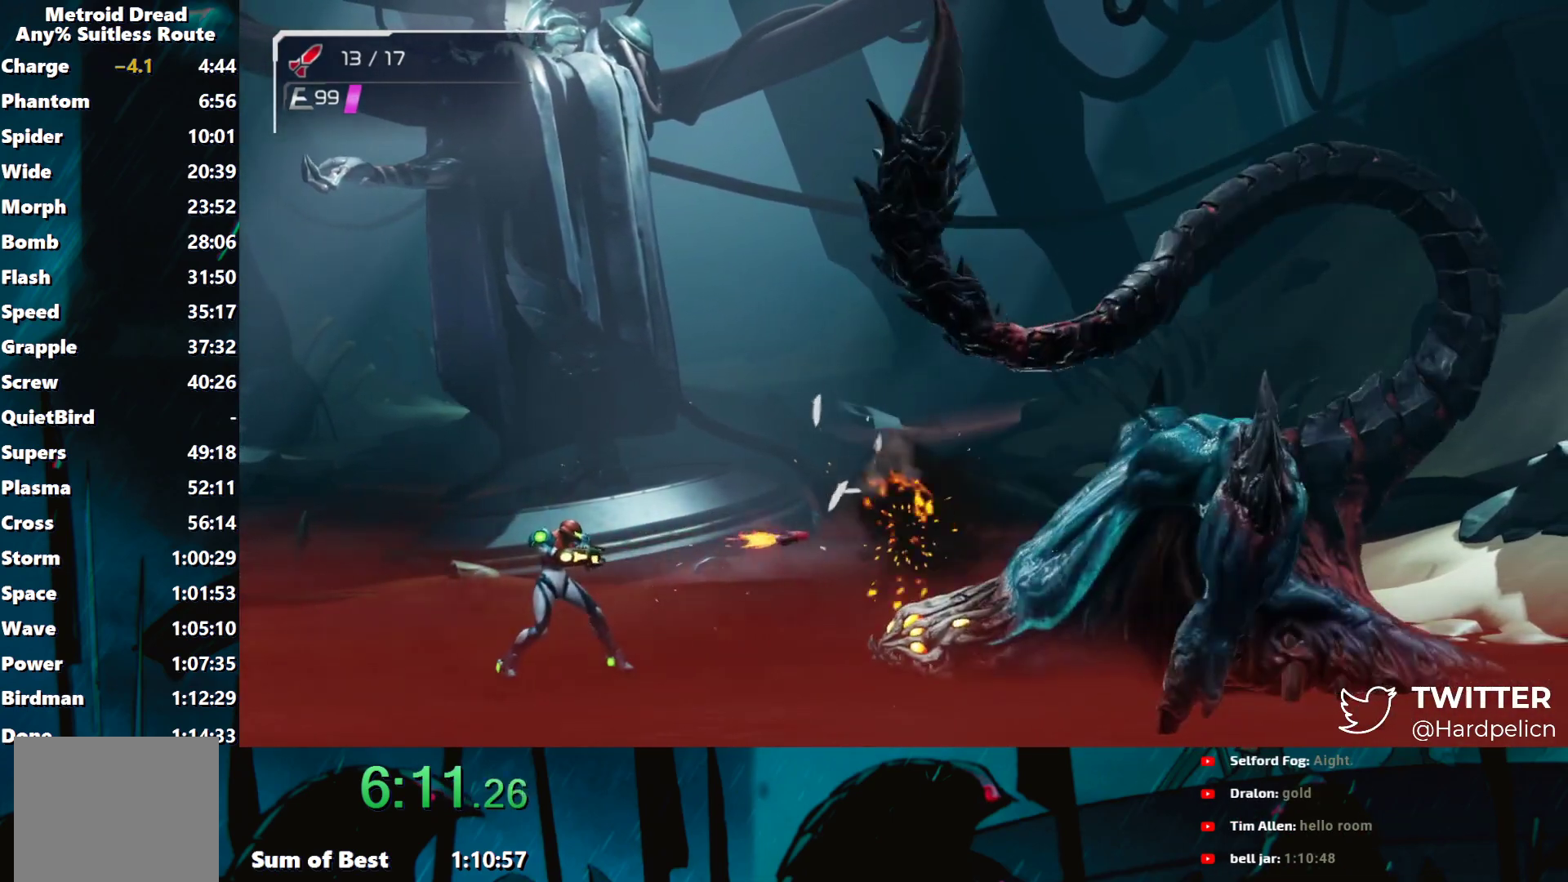
{"buttons": ["Y", "L1", "R1"], "left_stick": "right", "events": [[100, "Y", "down"], [183, "Y", "up"], [500, "Y", "down"]]}
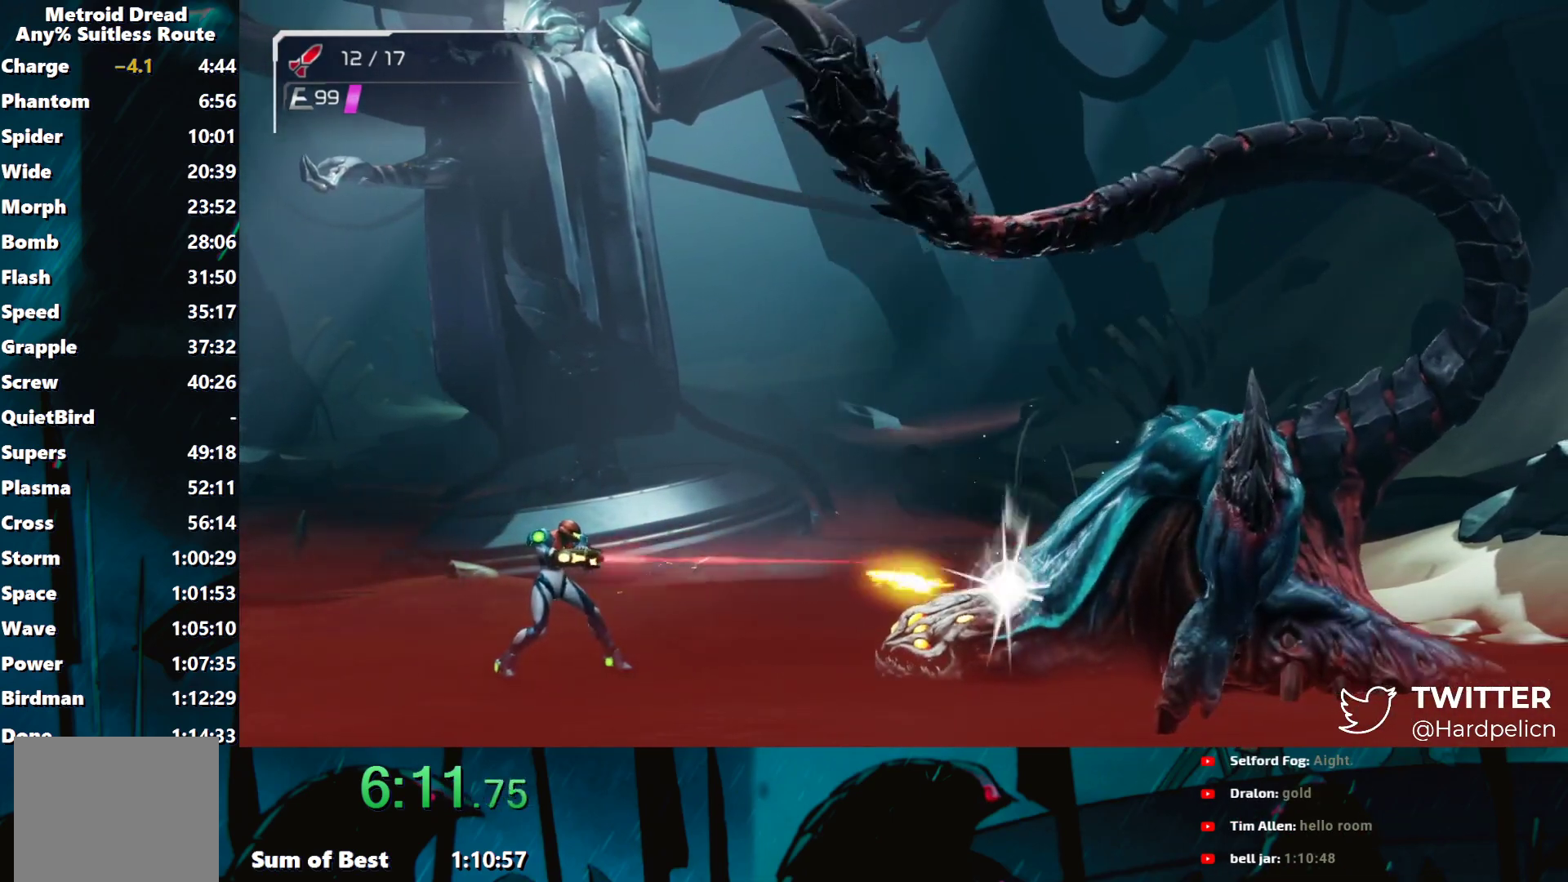
{"buttons": ["L1", "R1"], "left_stick": "right", "events": [[83, "Y", "up"], [400, "Y", "down"], [483, "Y", "up"]]}
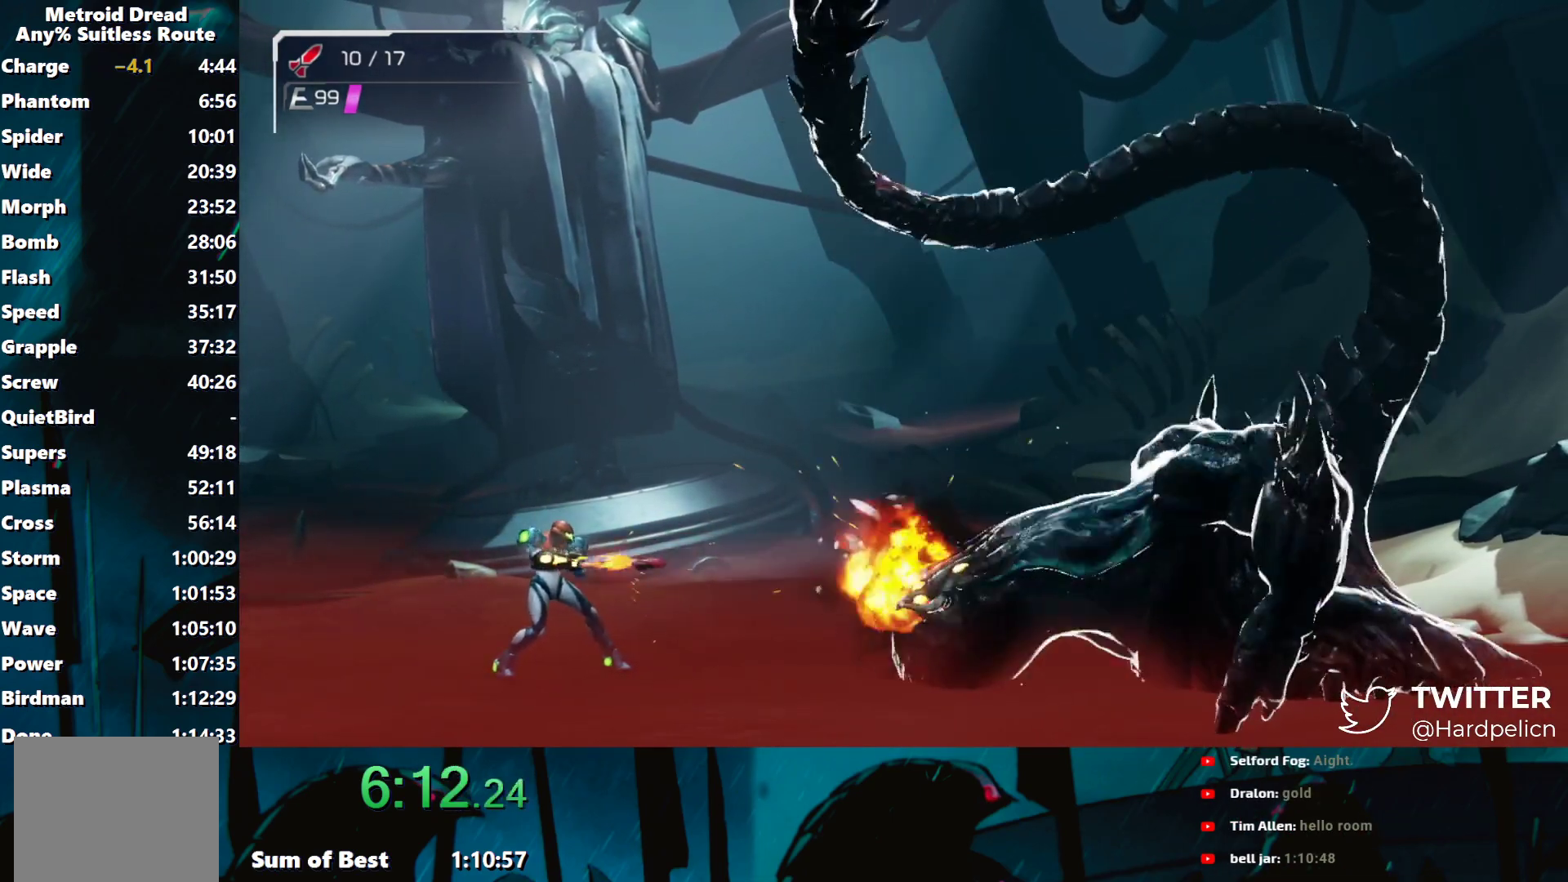
{"buttons": ["L1", "R1"], "left_stick": "right", "events": [[283, "Y", "down"], [383, "Y", "up"]]}
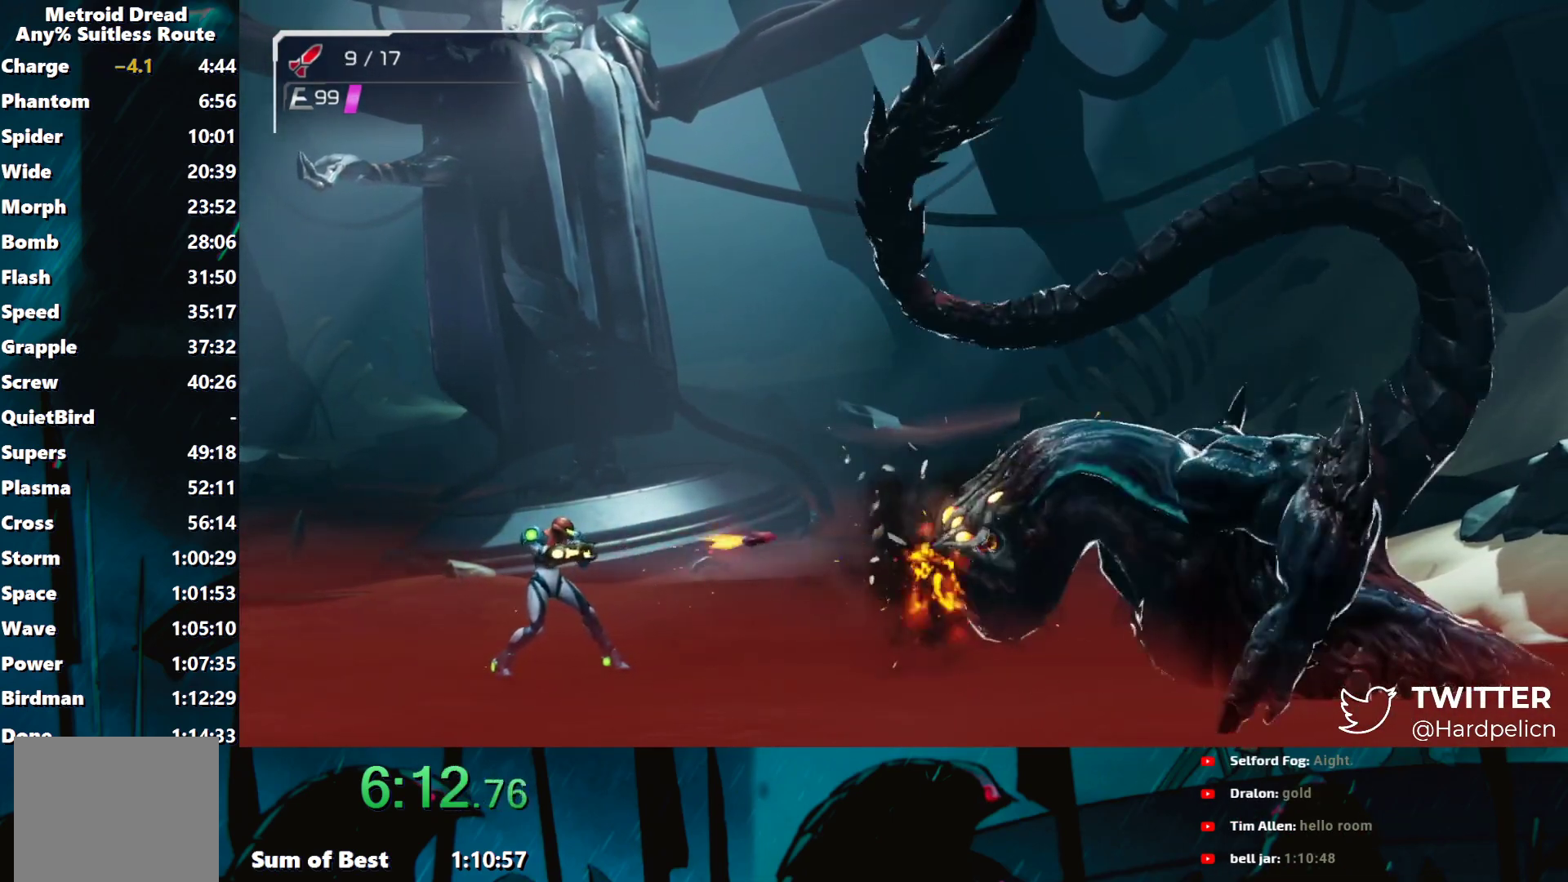
{"buttons": ["L1", "R1"], "left_stick": "right", "events": [[133, "Y", "down"], [233, "Y", "up"], [433, "Y", "down"], [500, "Y", "up"]]}